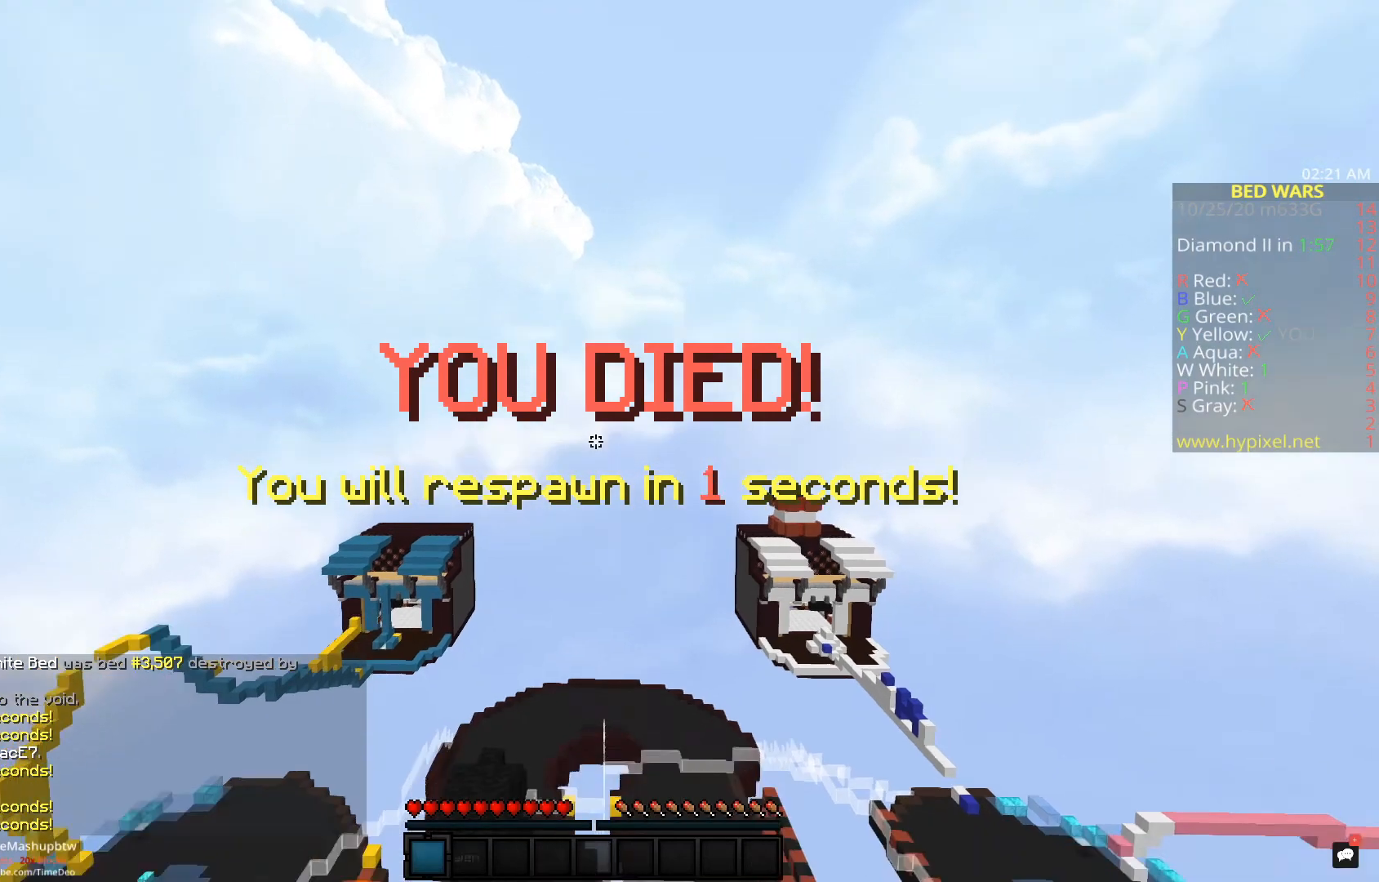
Gameplay with keyboard and mouse; each line is a JSON object with the keys and mouse buttons held at the frame after it. "events" lists presses ("down") and releases ("up") of "a", "d", "s", "space", "w", "mouse_left" and "mouse_right" between this image and that frame as [ms after this image, input, new state], when the widget could be followed in between. "mouse_left", "mouse_right" = the "left", "right" buttons of the "mouse" list. No other keys are recorded. Fast repeated clicks can show as one long hold. Mouse movement is not recorded.
{"keys": ["a", "s"], "mouse": [], "events": [[67, "s", "down"], [250, "a", "down"], [417, "a", "up"], [500, "a", "down"]]}
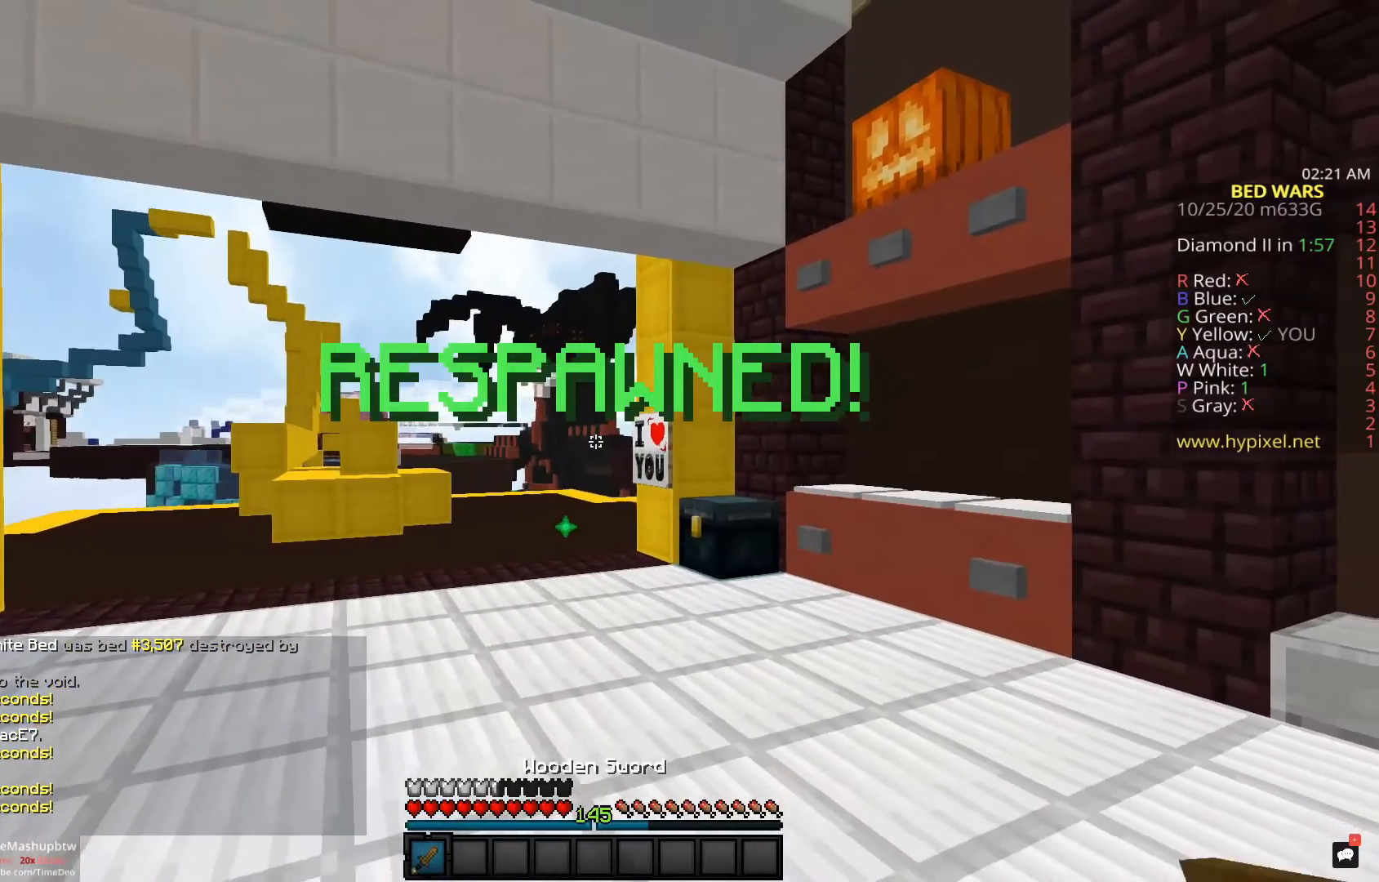
{"keys": ["a", "w"], "mouse": ["left"], "events": [[167, "s", "up"], [217, "w", "down"], [267, "a", "up"], [267, "mouse_left", "down"], [433, "a", "down"]]}
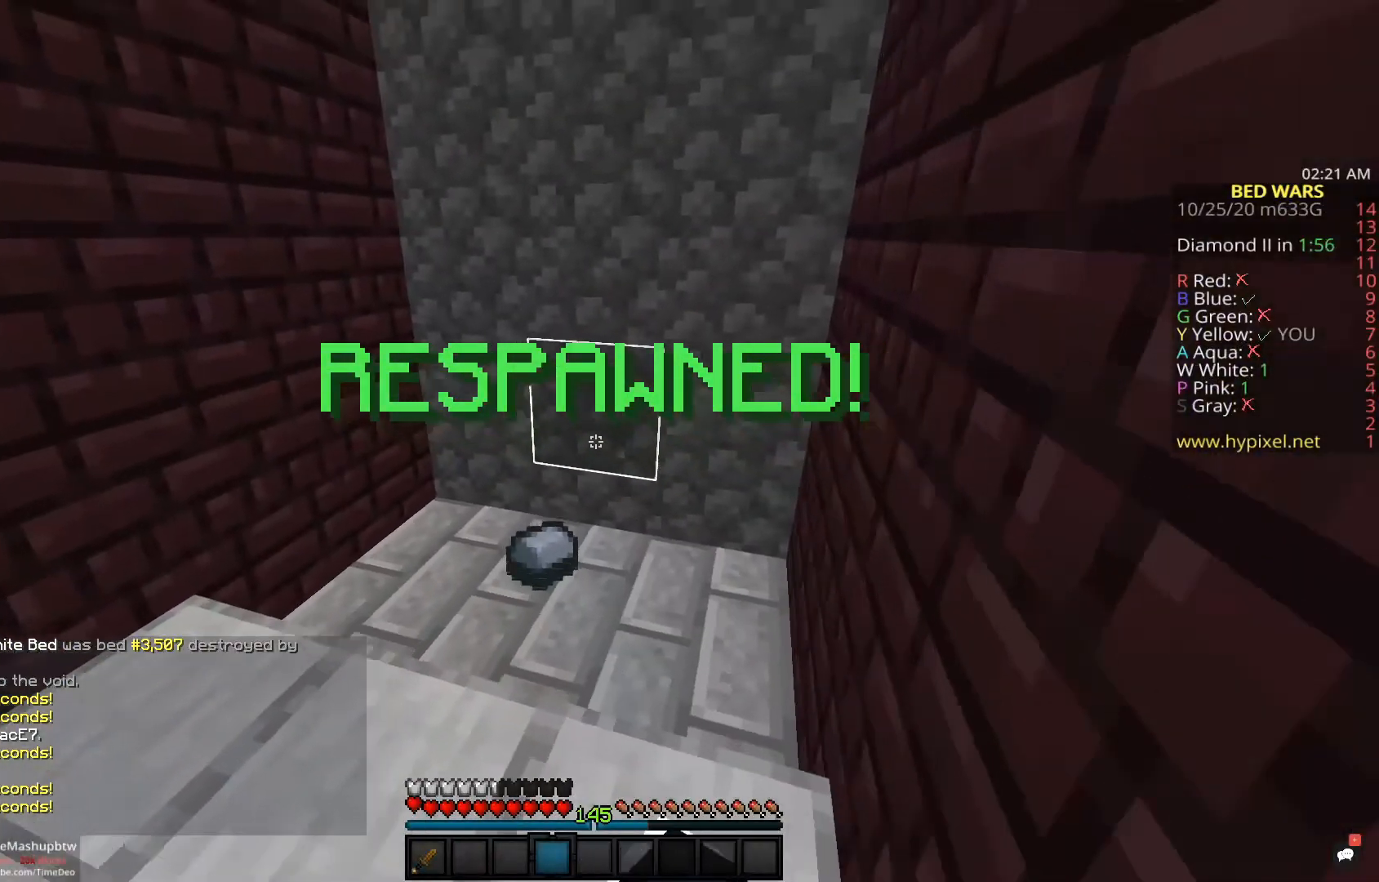
{"keys": ["w"], "mouse": ["left"], "events": [[300, "a", "up"]]}
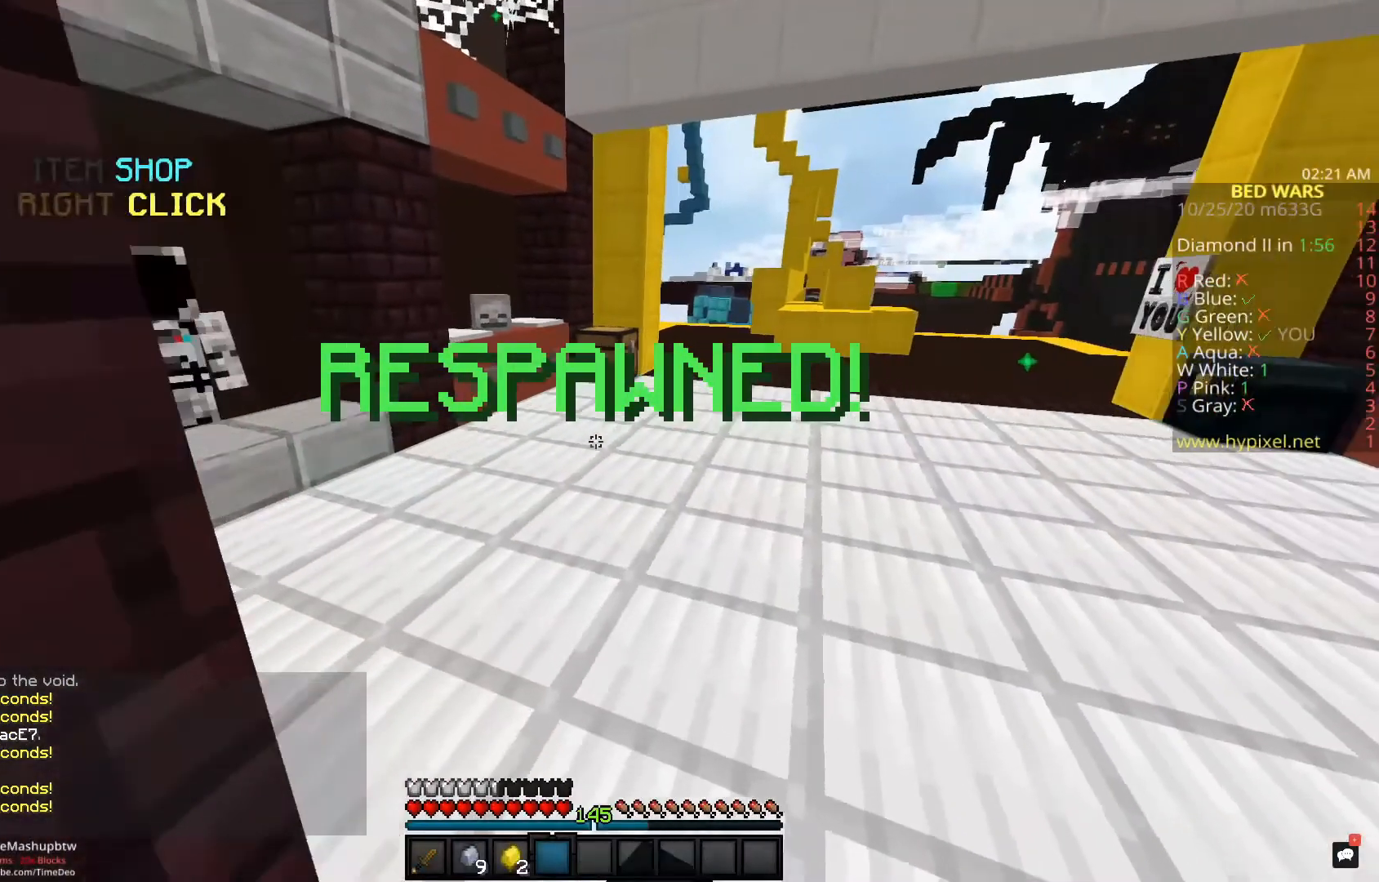
{"keys": ["w"], "mouse": [], "events": [[183, "mouse_left", "up"], [217, "mouse_left", "down"], [483, "mouse_left", "up"]]}
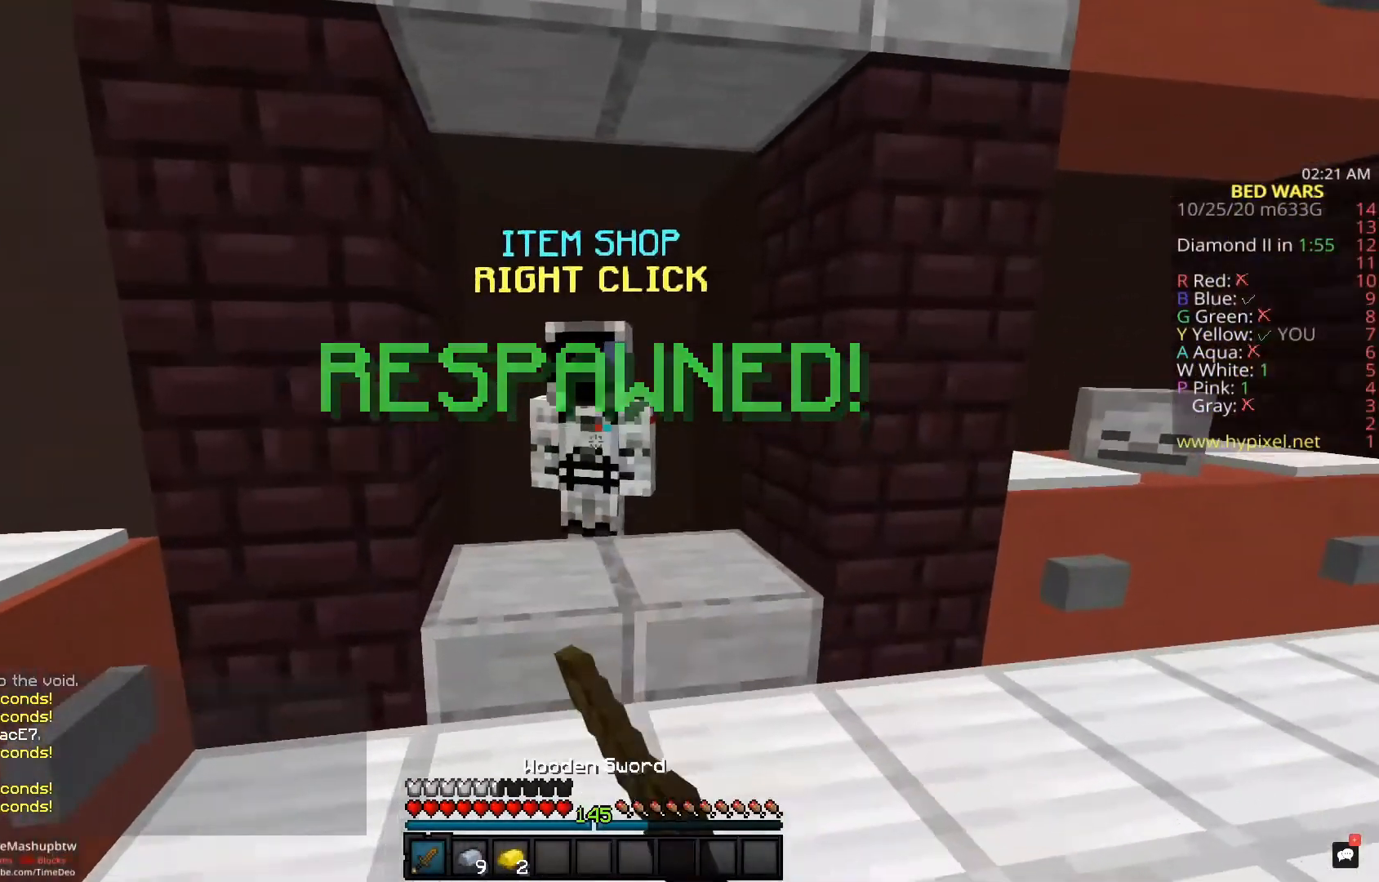
{"keys": [], "mouse": [], "events": [[133, "mouse_right", "down"], [283, "mouse_right", "up"], [300, "w", "up"]]}
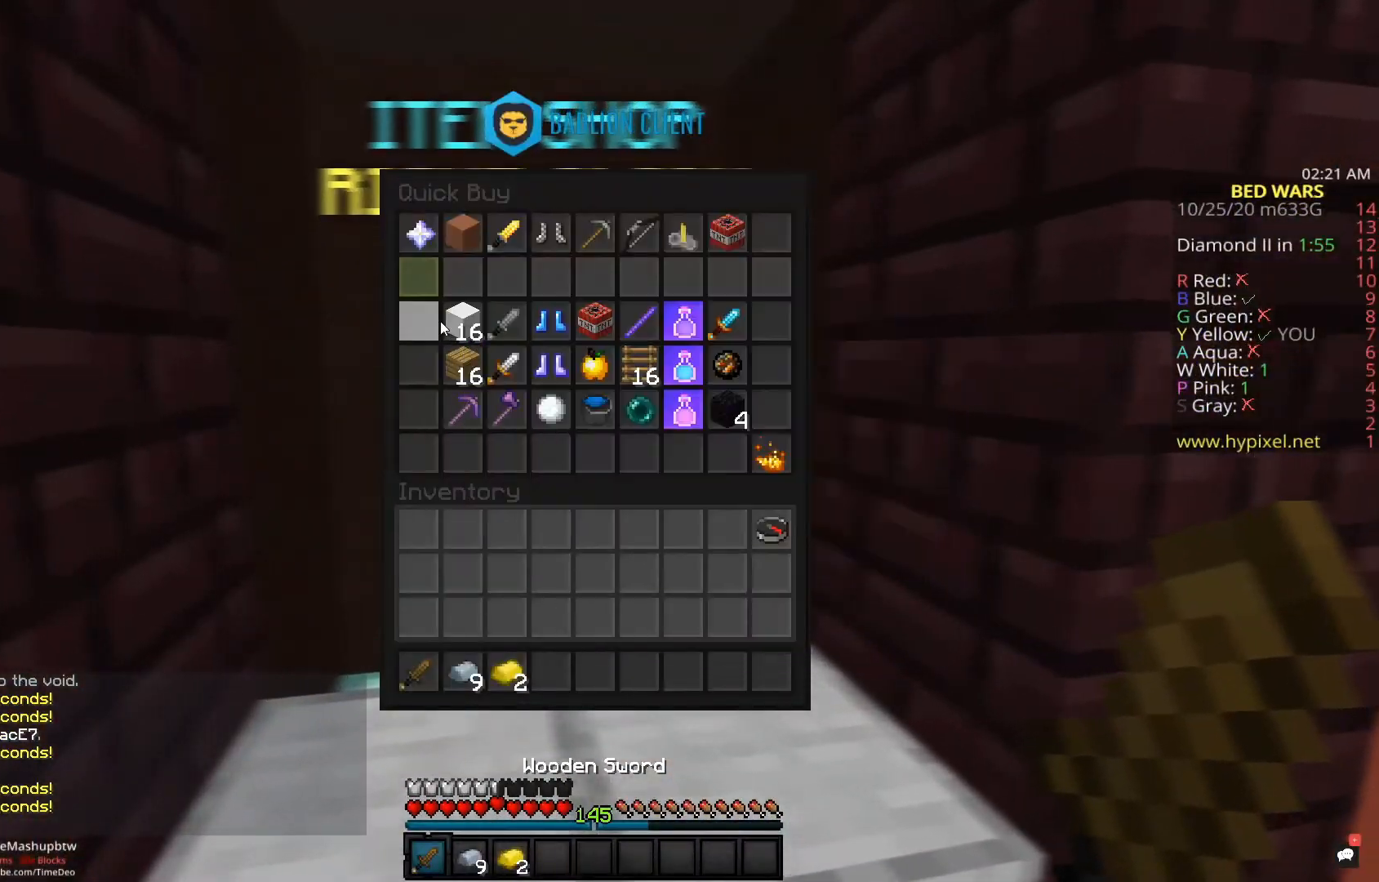
{"keys": [], "mouse": [], "events": []}
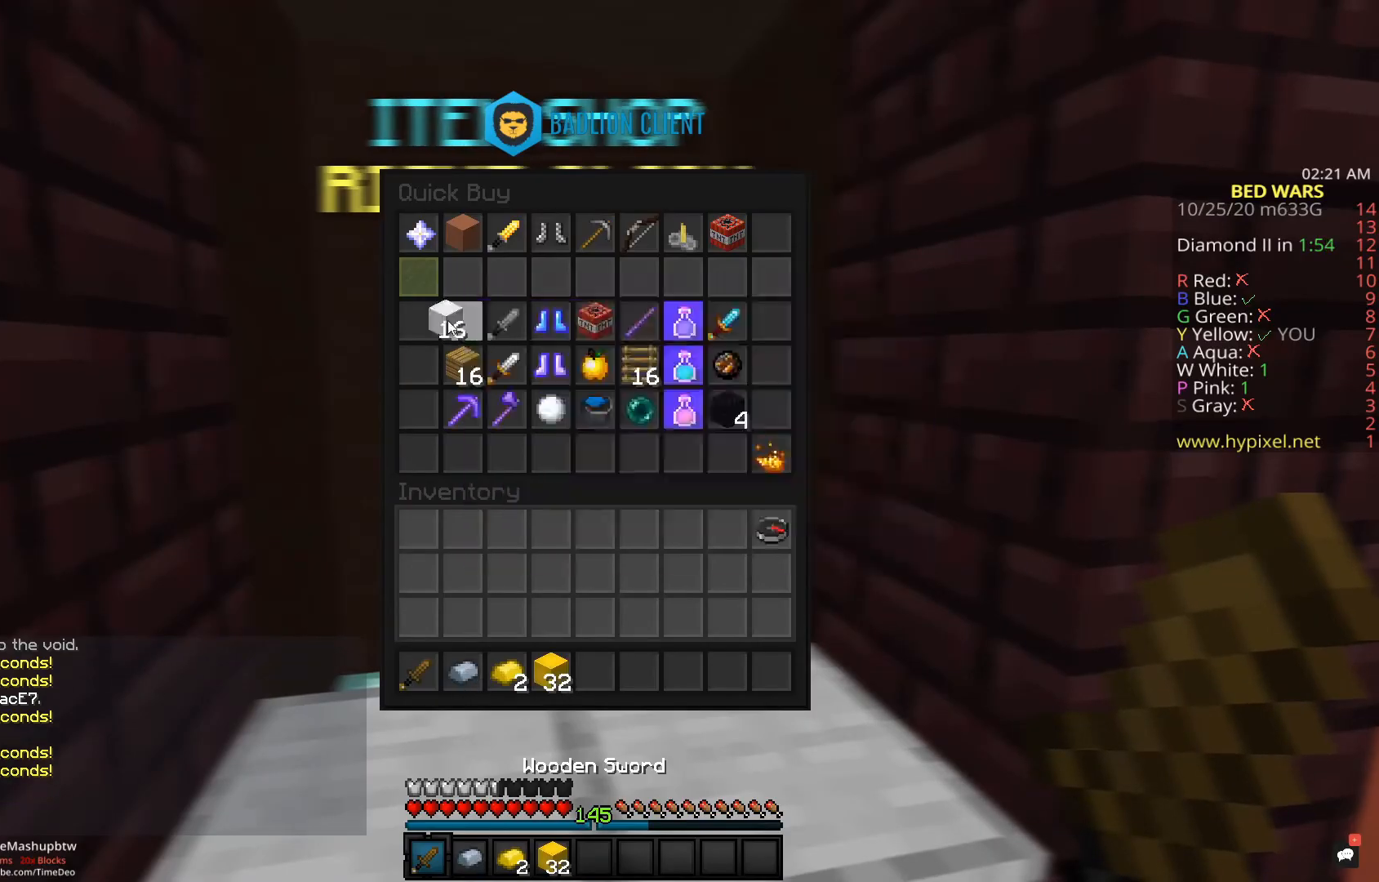
{"keys": ["space", "w"], "mouse": [], "events": [[50, "mouse_left", "down"], [133, "mouse_left", "up"], [200, "w", "down"], [483, "space", "down"]]}
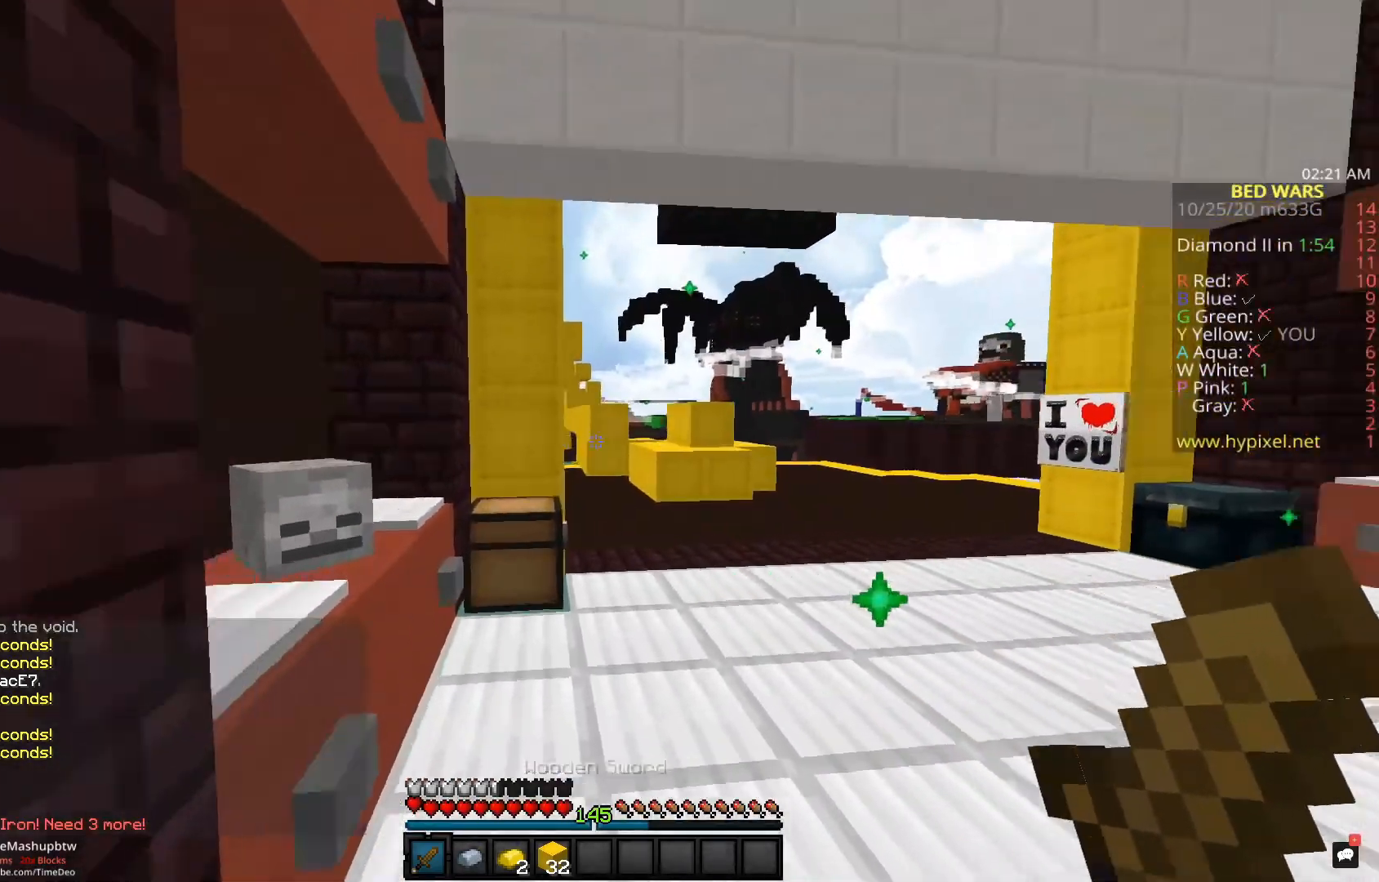
{"keys": ["w"], "mouse": ["left"], "events": [[217, "space", "up"], [483, "mouse_left", "down"]]}
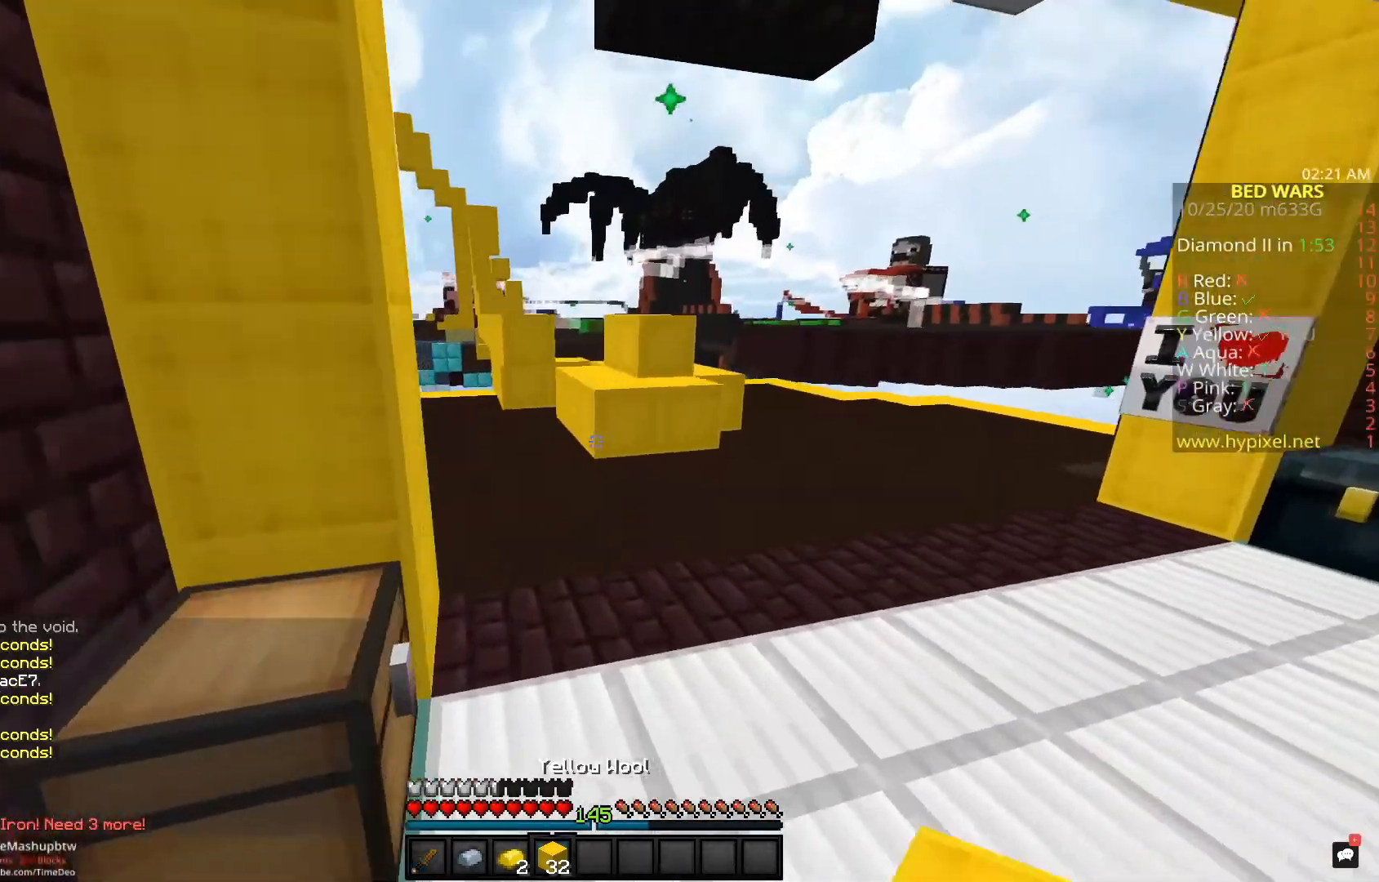
{"keys": ["w"], "mouse": [], "events": [[50, "space", "down"], [217, "space", "up"], [300, "mouse_left", "up"], [333, "w", "up"], [400, "w", "down"]]}
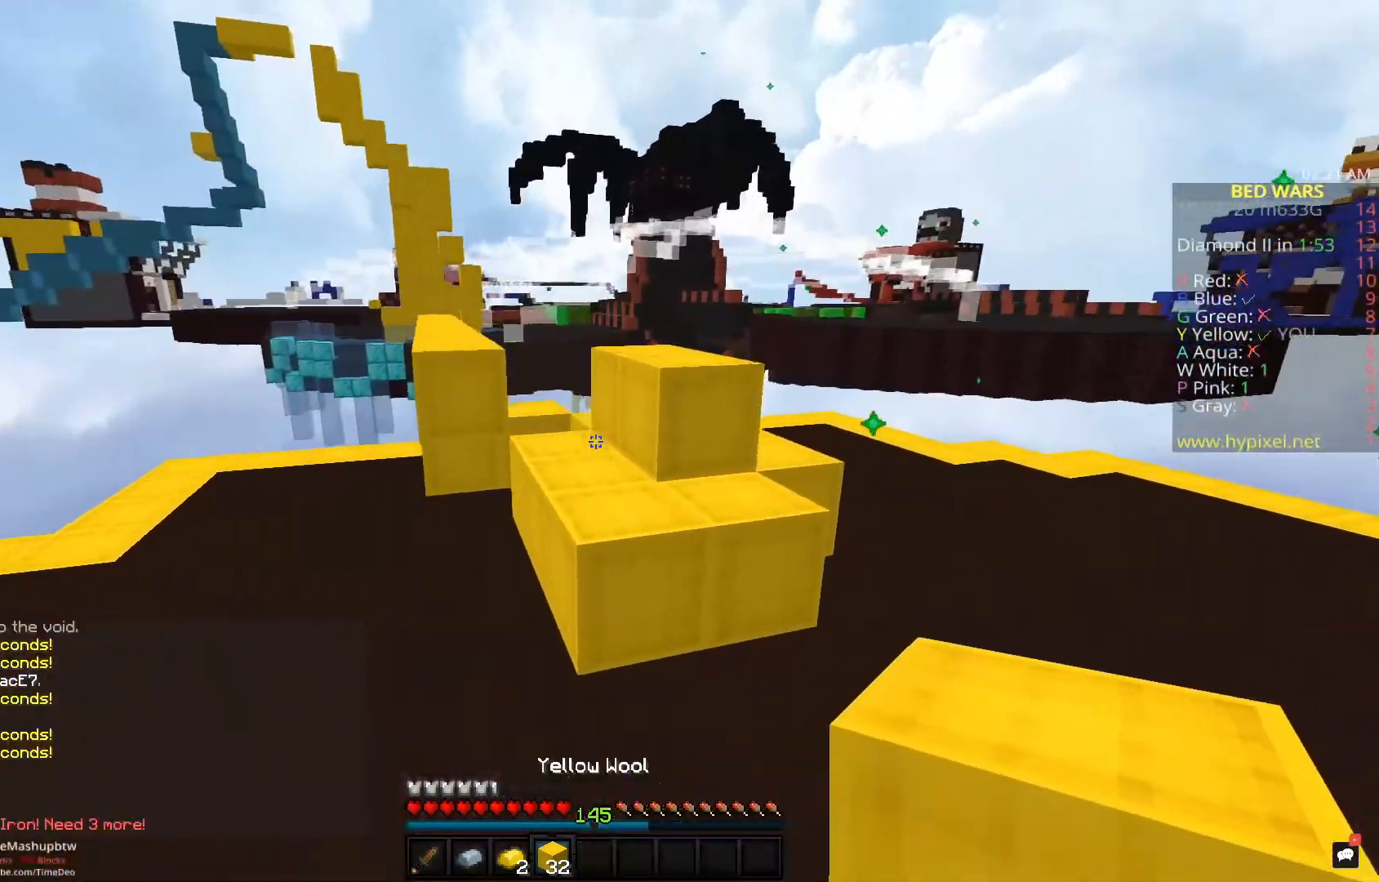
{"keys": ["a", "w"], "mouse": [], "events": [[150, "space", "down"], [333, "space", "up"], [417, "a", "down"]]}
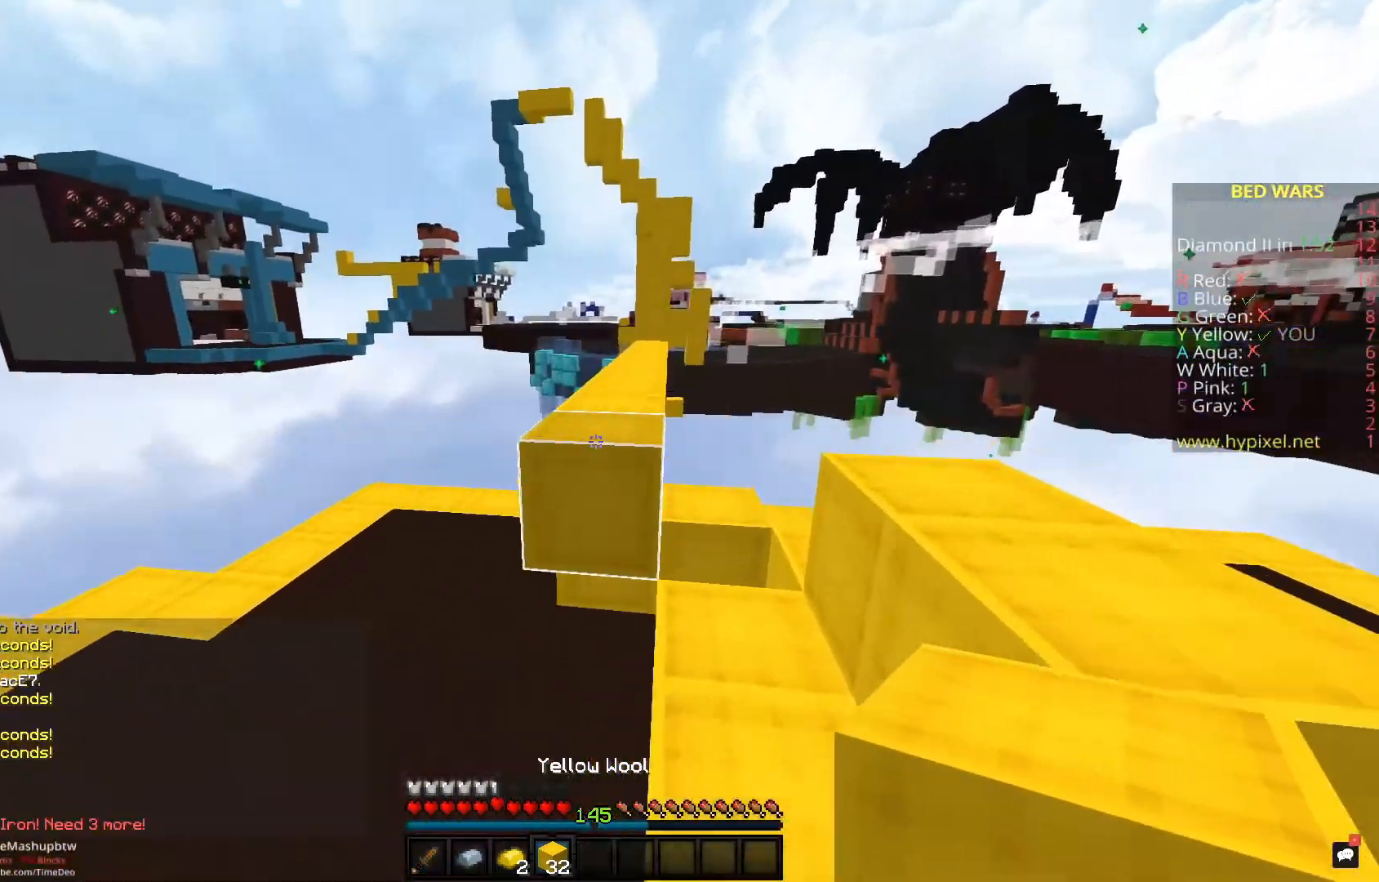
{"keys": ["space", "w"], "mouse": [], "events": [[33, "a", "up"], [100, "space", "down"]]}
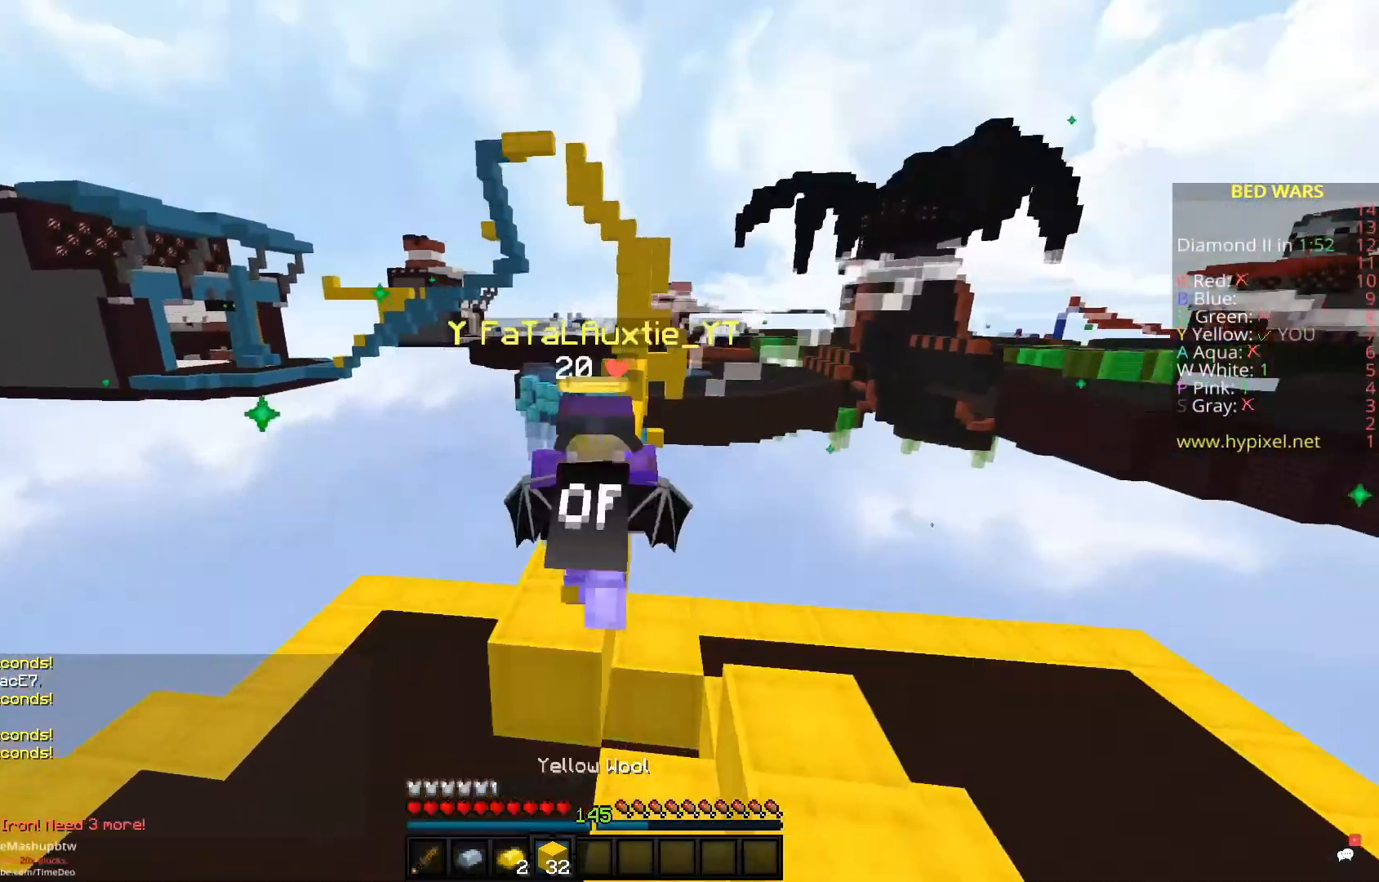
{"keys": ["space", "w"], "mouse": [], "events": [[83, "mouse_left", "down"], [267, "mouse_left", "up"]]}
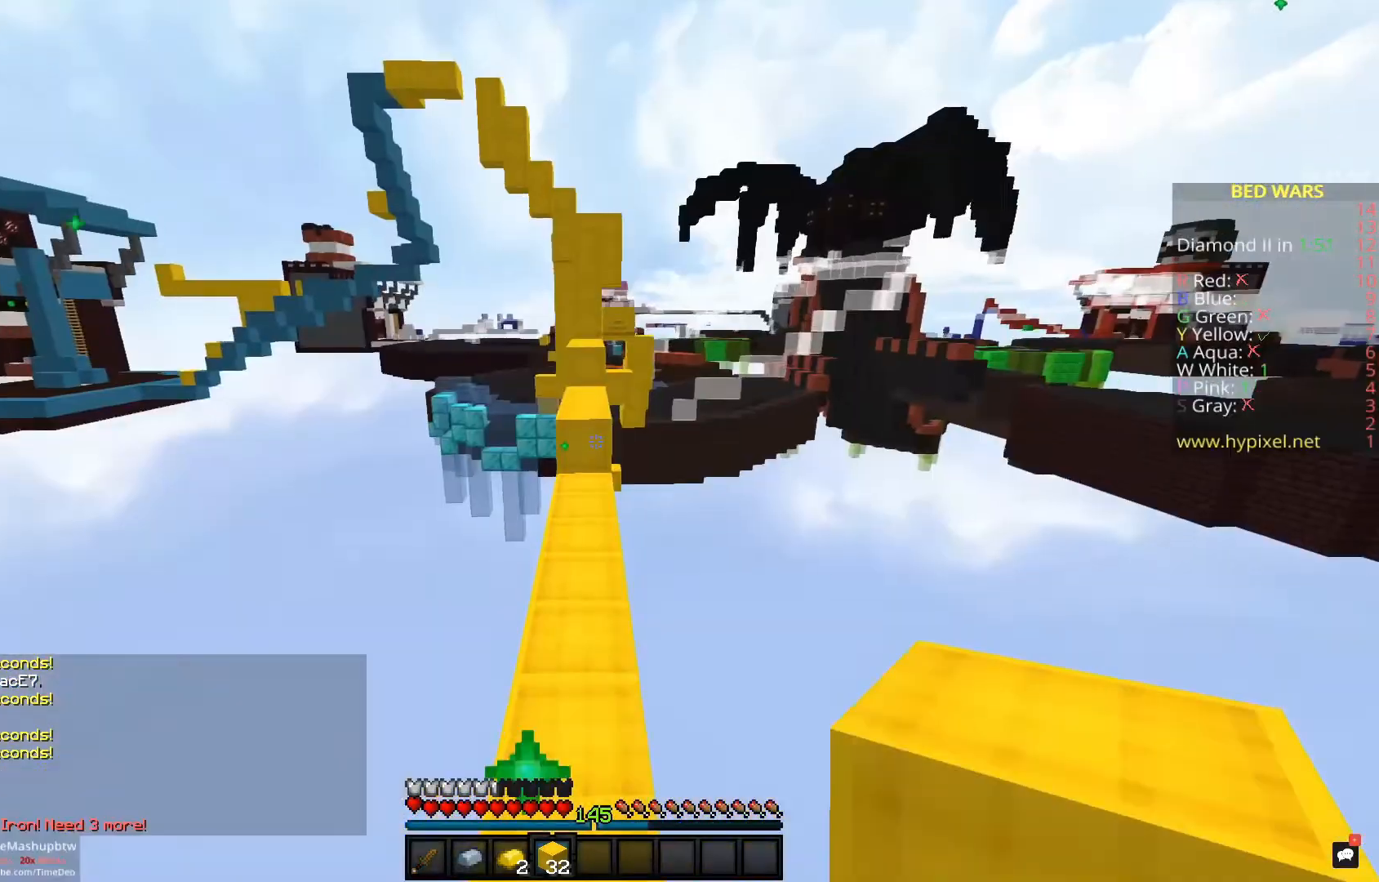
{"keys": ["w"], "mouse": [], "events": [[150, "mouse_left", "down"], [433, "space", "up"], [450, "mouse_left", "up"]]}
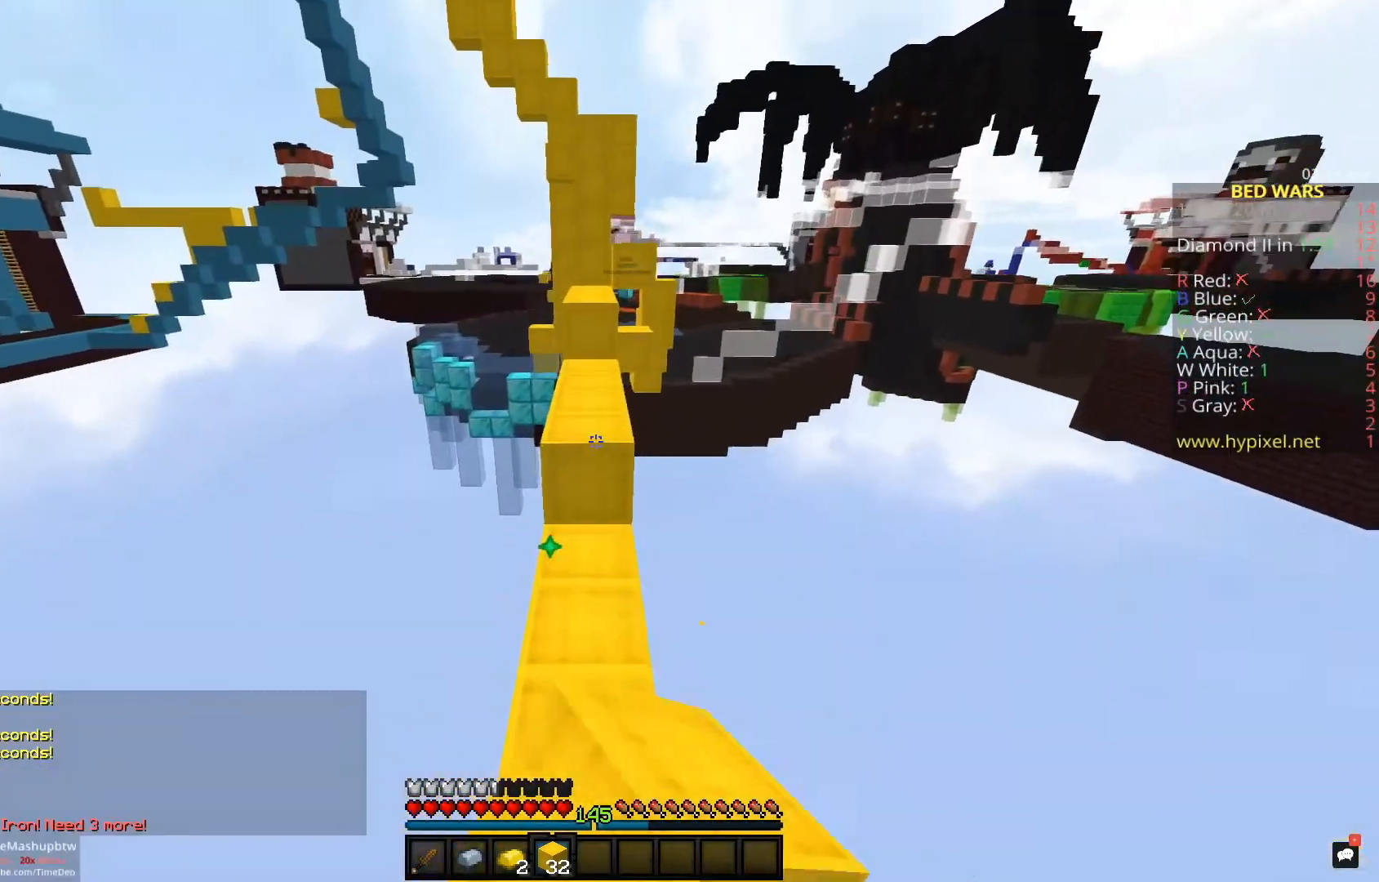
{"keys": ["a", "space", "w"], "mouse": ["left"], "events": [[300, "mouse_left", "down"], [333, "space", "down"], [450, "mouse_left", "up"], [467, "a", "down"], [483, "mouse_left", "down"]]}
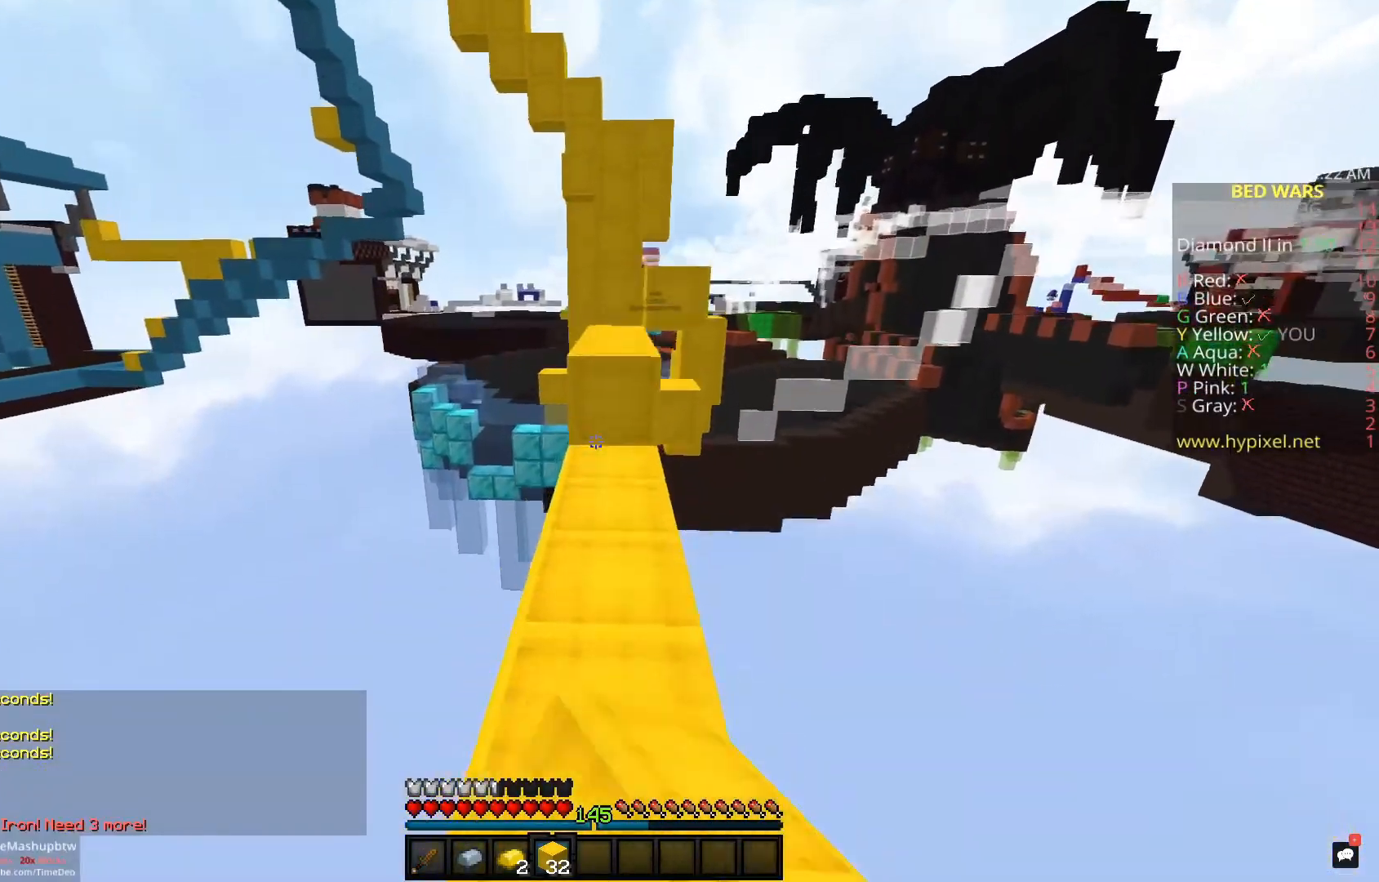
{"keys": ["w"], "mouse": ["left"], "events": [[17, "space", "up"], [67, "a", "up"], [83, "mouse_left", "up"], [200, "mouse_right", "down"], [233, "space", "down"], [350, "mouse_right", "up"], [400, "mouse_left", "down"], [450, "space", "up"]]}
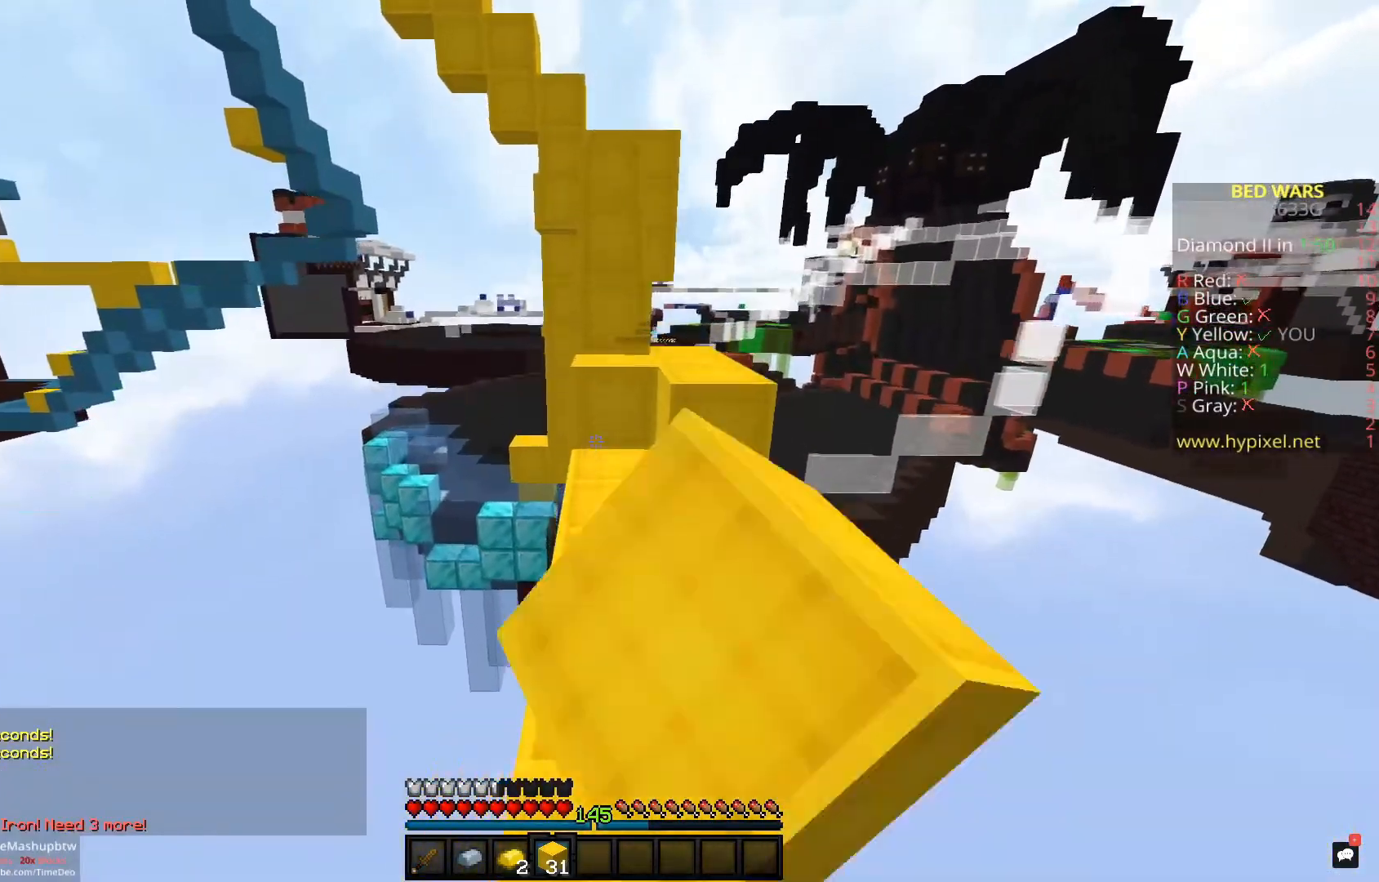
{"keys": ["w"], "mouse": [], "events": [[183, "mouse_left", "up"], [233, "mouse_right", "down"], [250, "space", "down"], [367, "mouse_right", "up"], [400, "w", "up"], [417, "space", "up"], [467, "w", "down"]]}
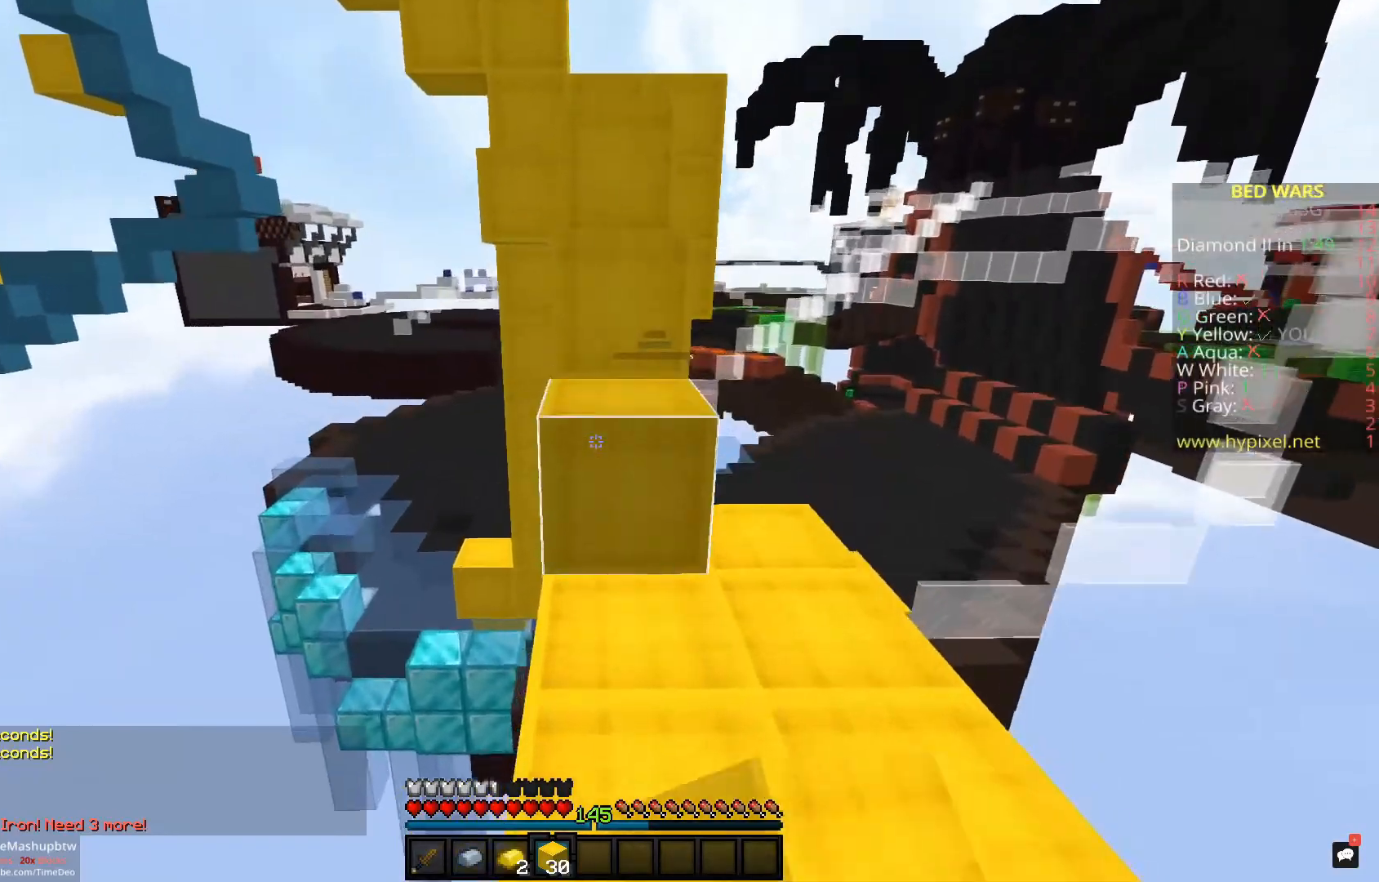
{"keys": ["w"], "mouse": [], "events": [[100, "space", "down"], [350, "space", "up"]]}
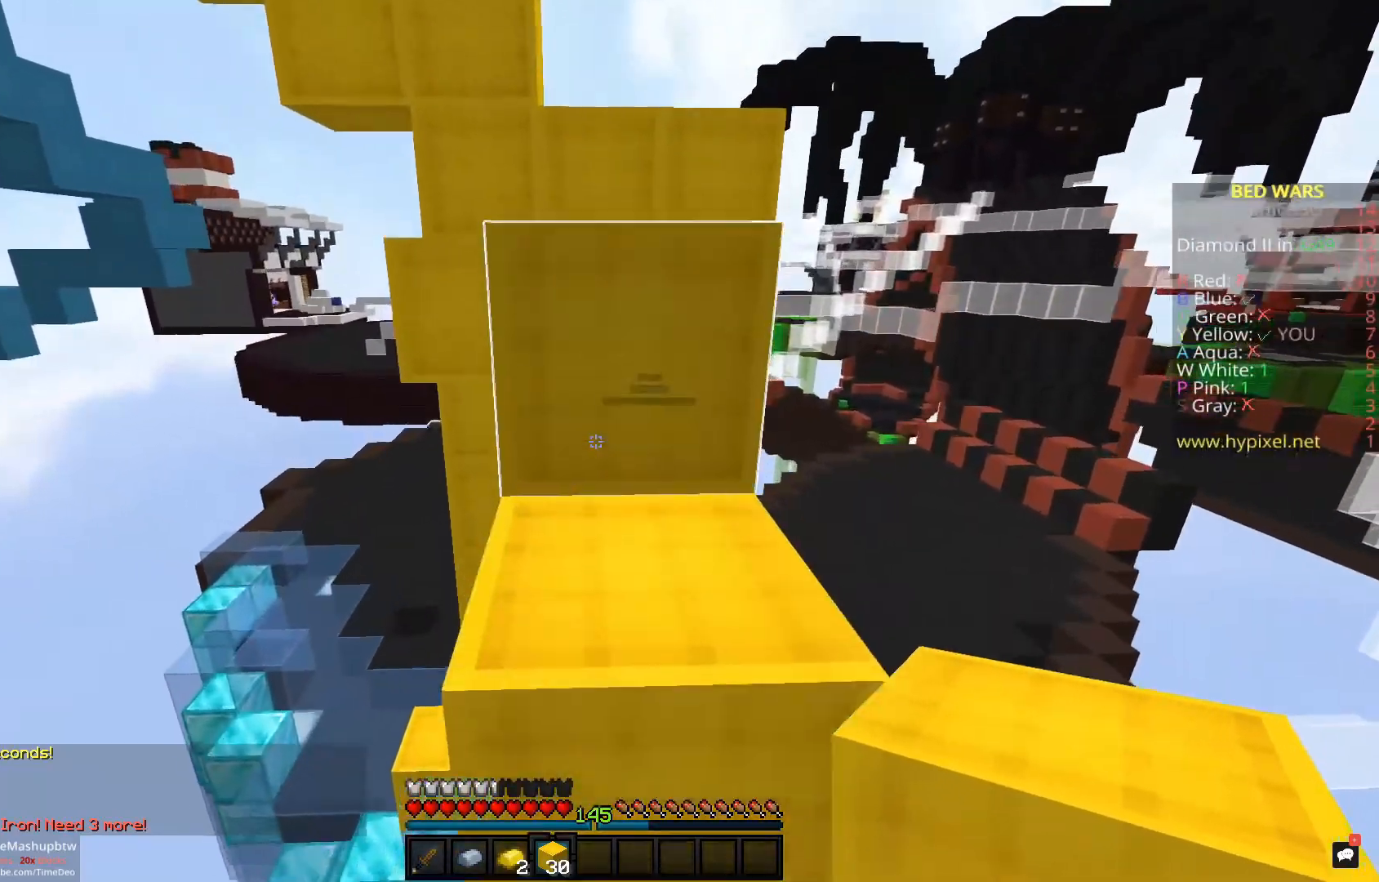
{"keys": ["w"], "mouse": [], "events": [[50, "space", "down"], [283, "space", "up"]]}
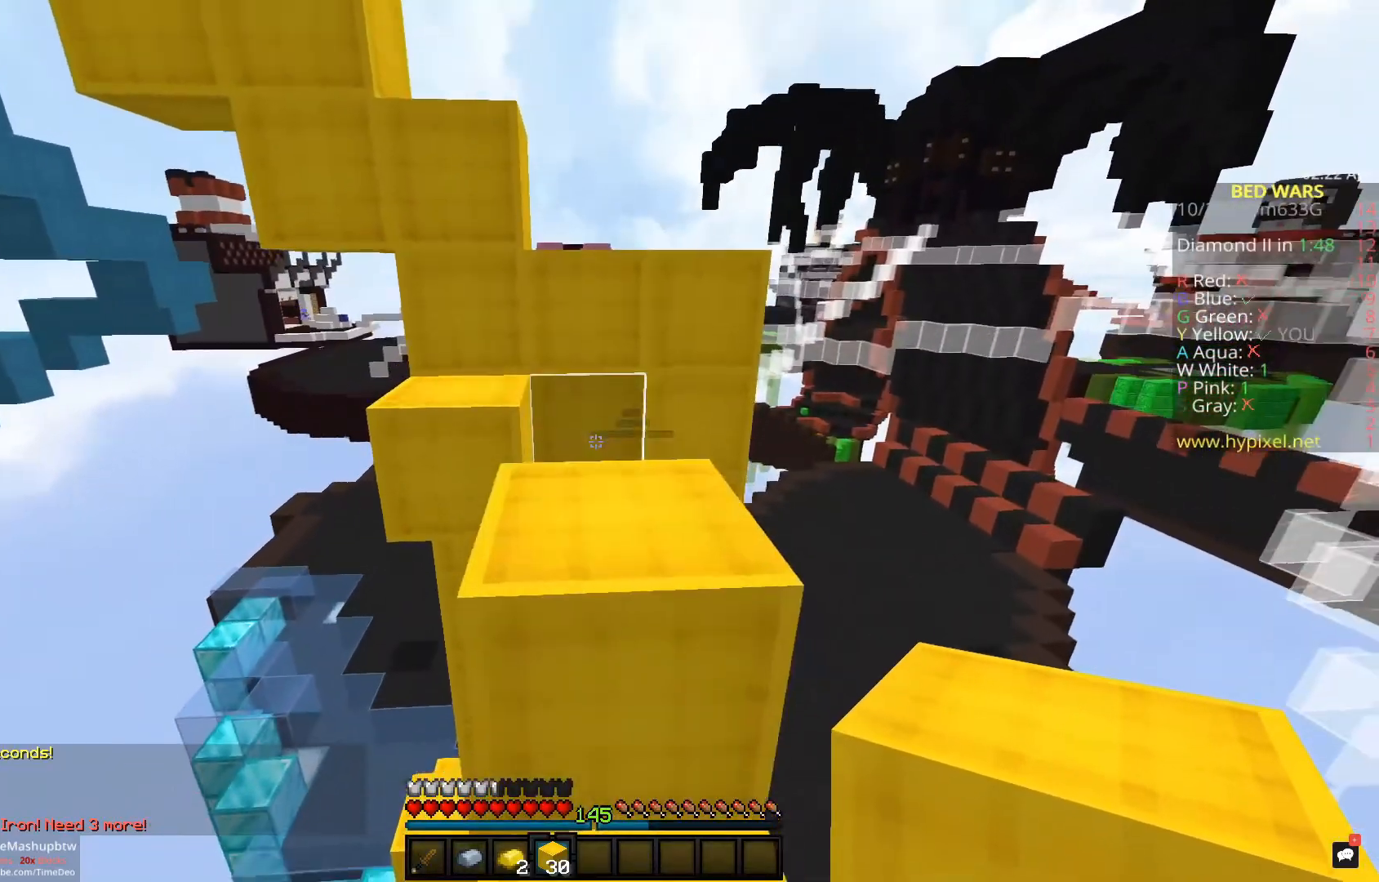
{"keys": ["w"], "mouse": ["right"], "events": [[67, "space", "down"], [267, "space", "up"], [317, "w", "up"], [400, "w", "down"], [417, "mouse_right", "down"]]}
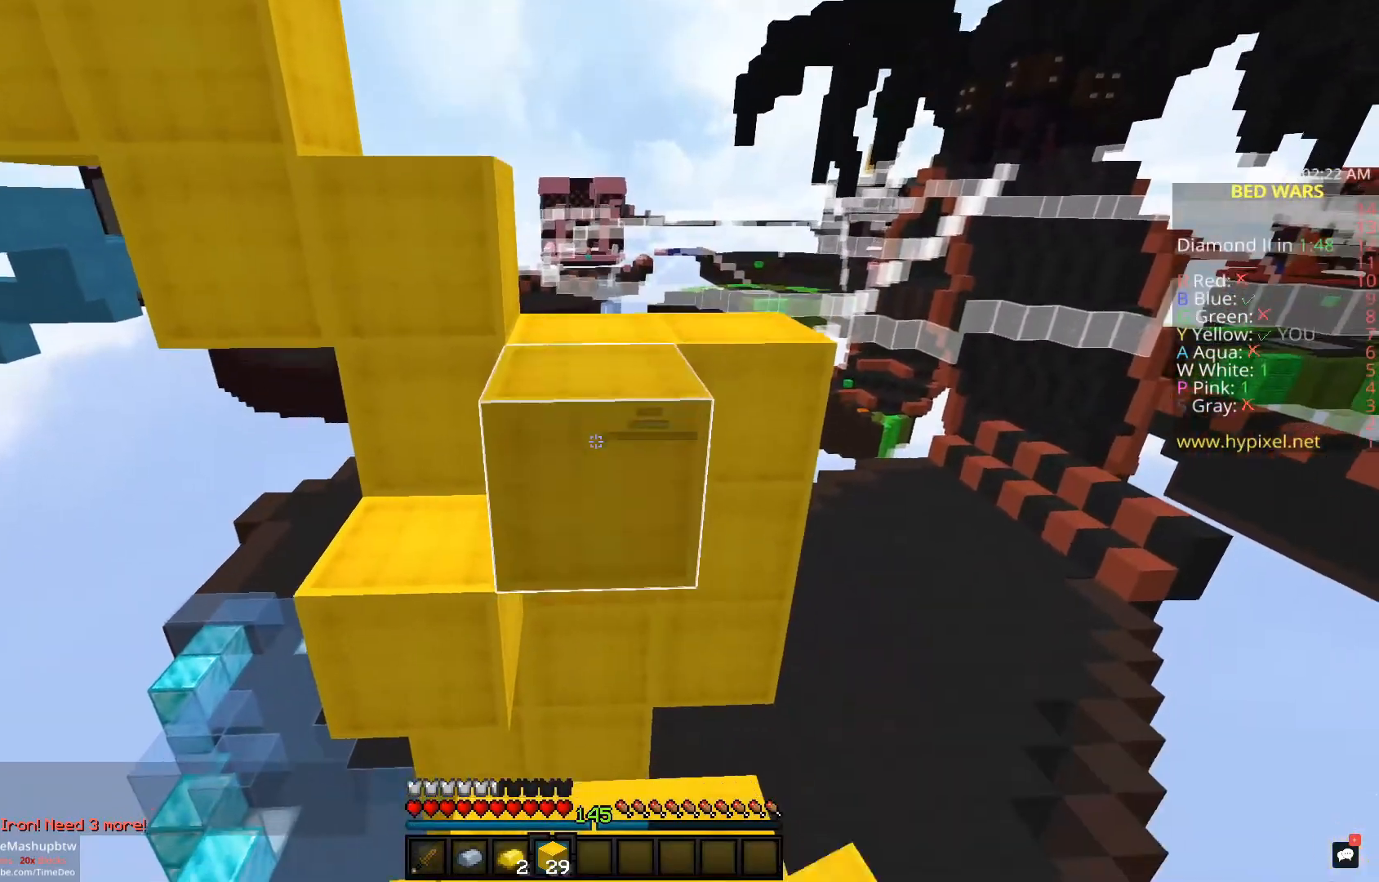
{"keys": ["w"], "mouse": [], "events": [[67, "mouse_right", "up"], [117, "space", "down"], [333, "space", "up"], [333, "w", "up"], [467, "w", "down"]]}
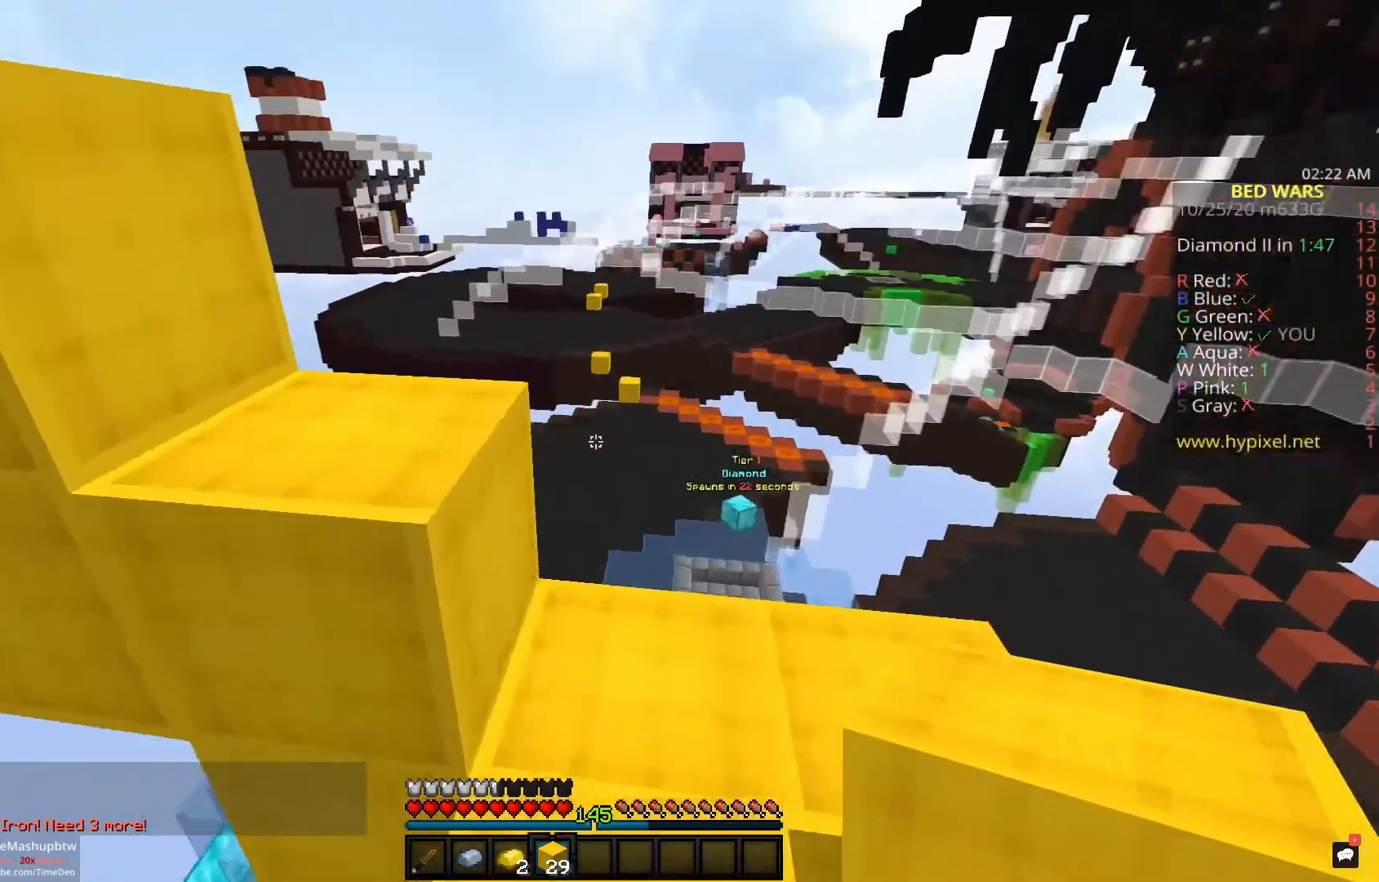
{"keys": ["a", "w"], "mouse": [], "events": [[183, "a", "down"], [217, "space", "down"], [400, "space", "up"]]}
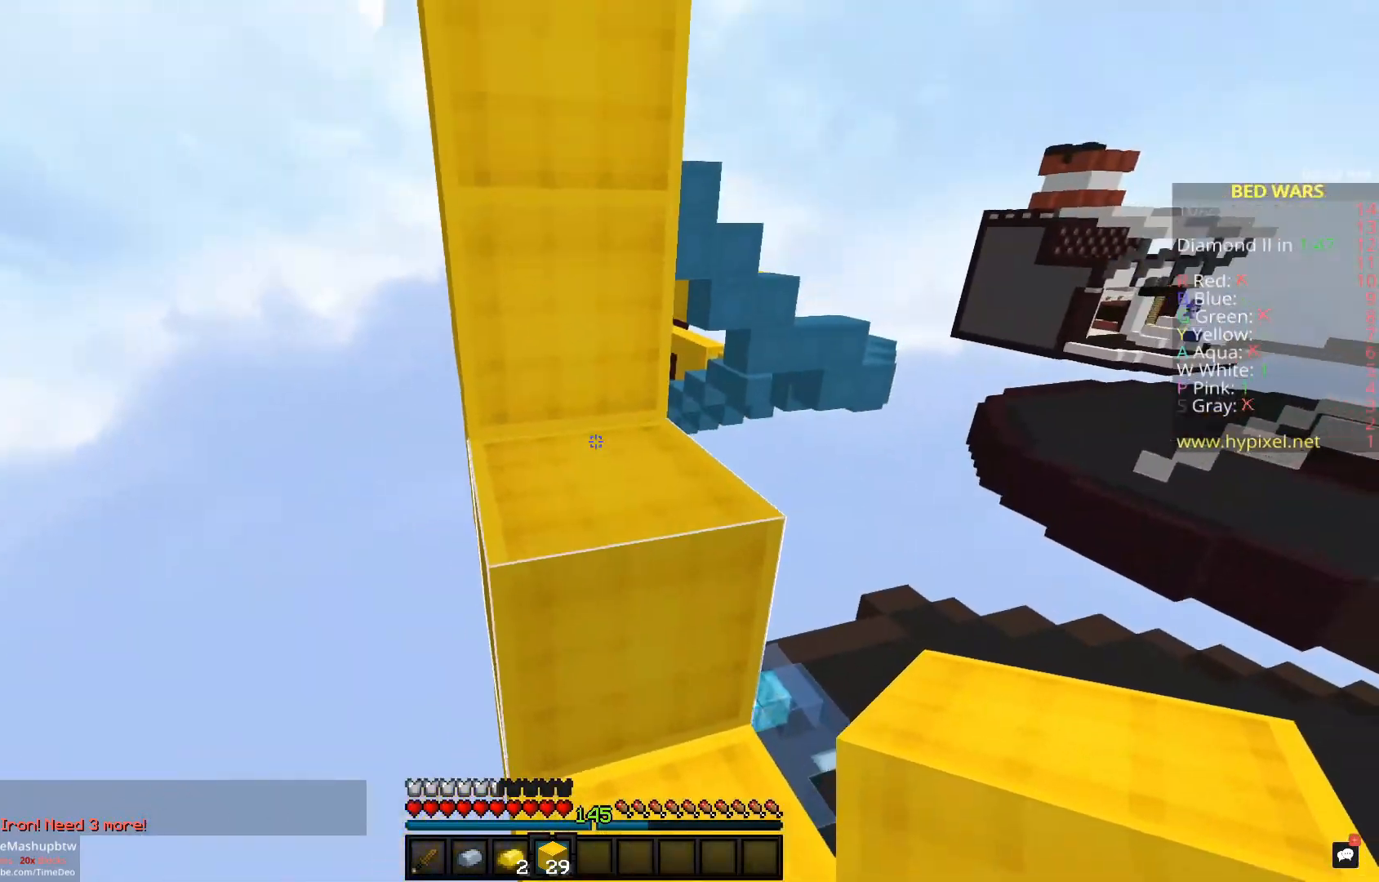
{"keys": ["w"], "mouse": [], "events": [[33, "a", "up"], [133, "space", "down"], [283, "a", "down"], [350, "space", "up"], [467, "a", "up"]]}
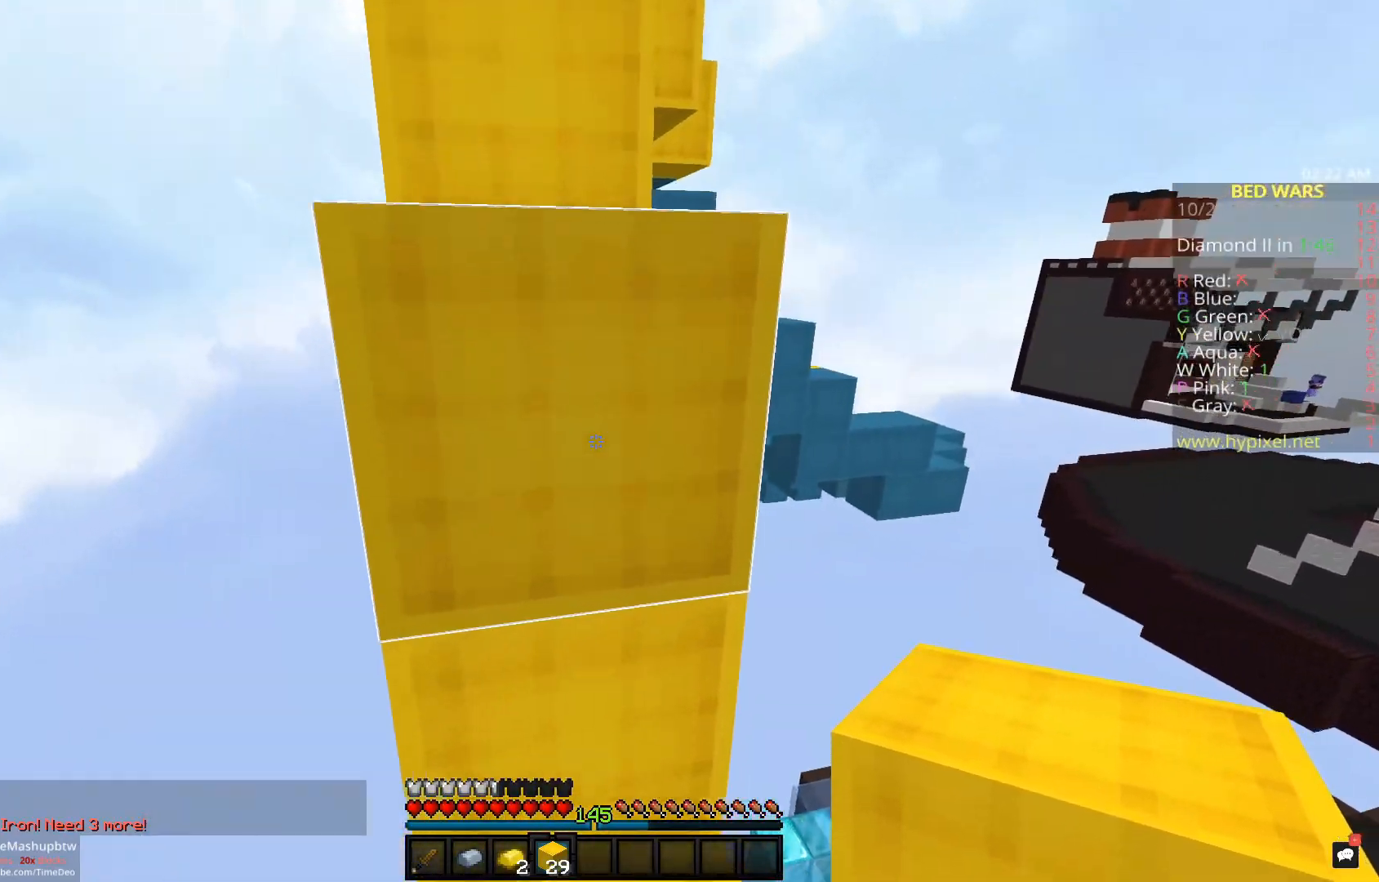
{"keys": ["w"], "mouse": ["right"], "events": [[117, "space", "down"], [133, "a", "down"], [267, "a", "up"], [317, "space", "up"], [383, "mouse_right", "down"]]}
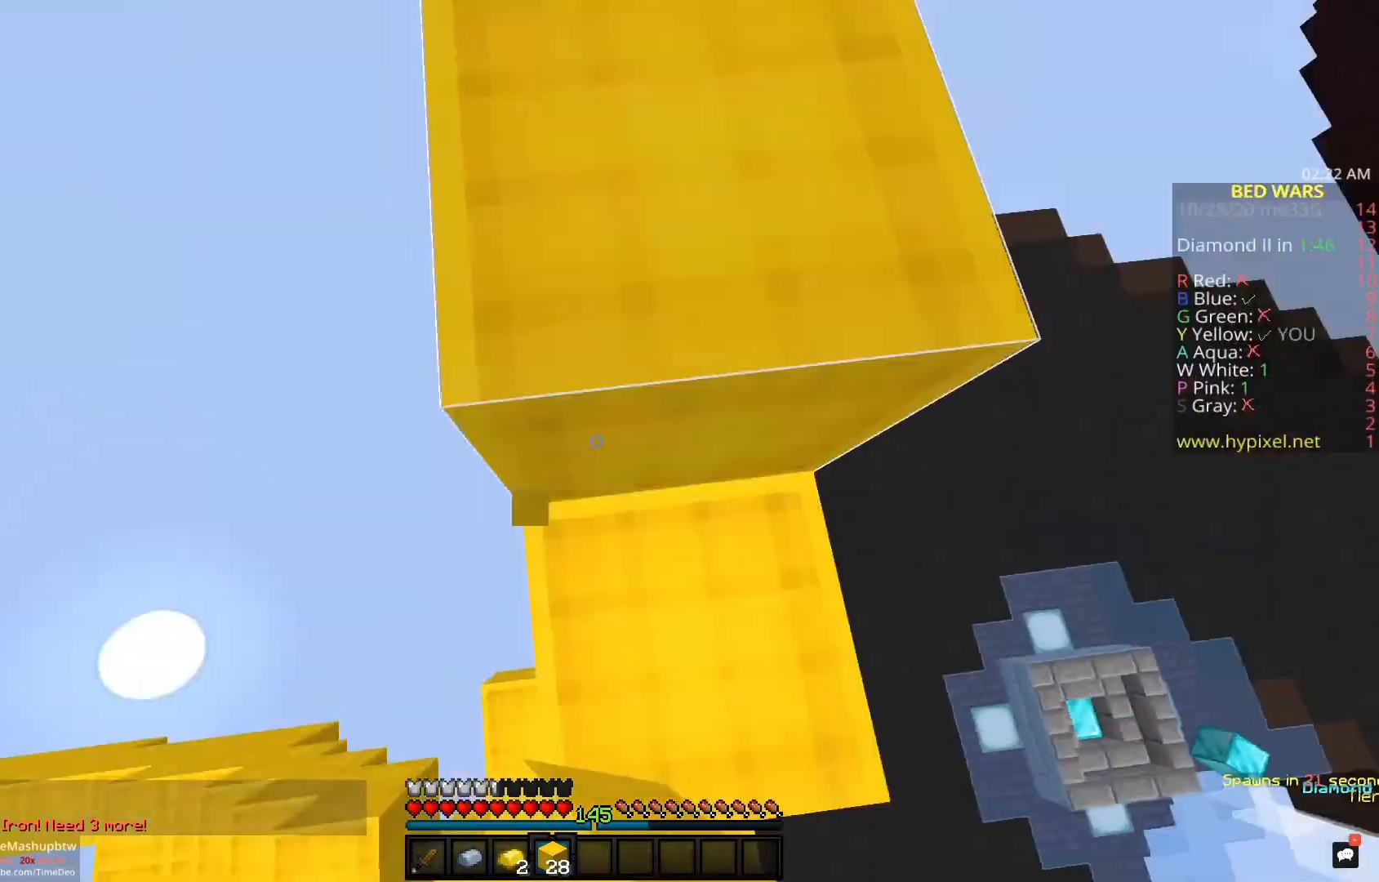
{"keys": ["space", "w"], "mouse": [], "events": [[17, "space", "down"], [50, "mouse_right", "up"], [167, "a", "down"], [250, "space", "up"], [283, "a", "up"], [283, "w", "up"], [350, "mouse_left", "down"], [350, "w", "down"], [450, "space", "down"], [467, "mouse_left", "up"]]}
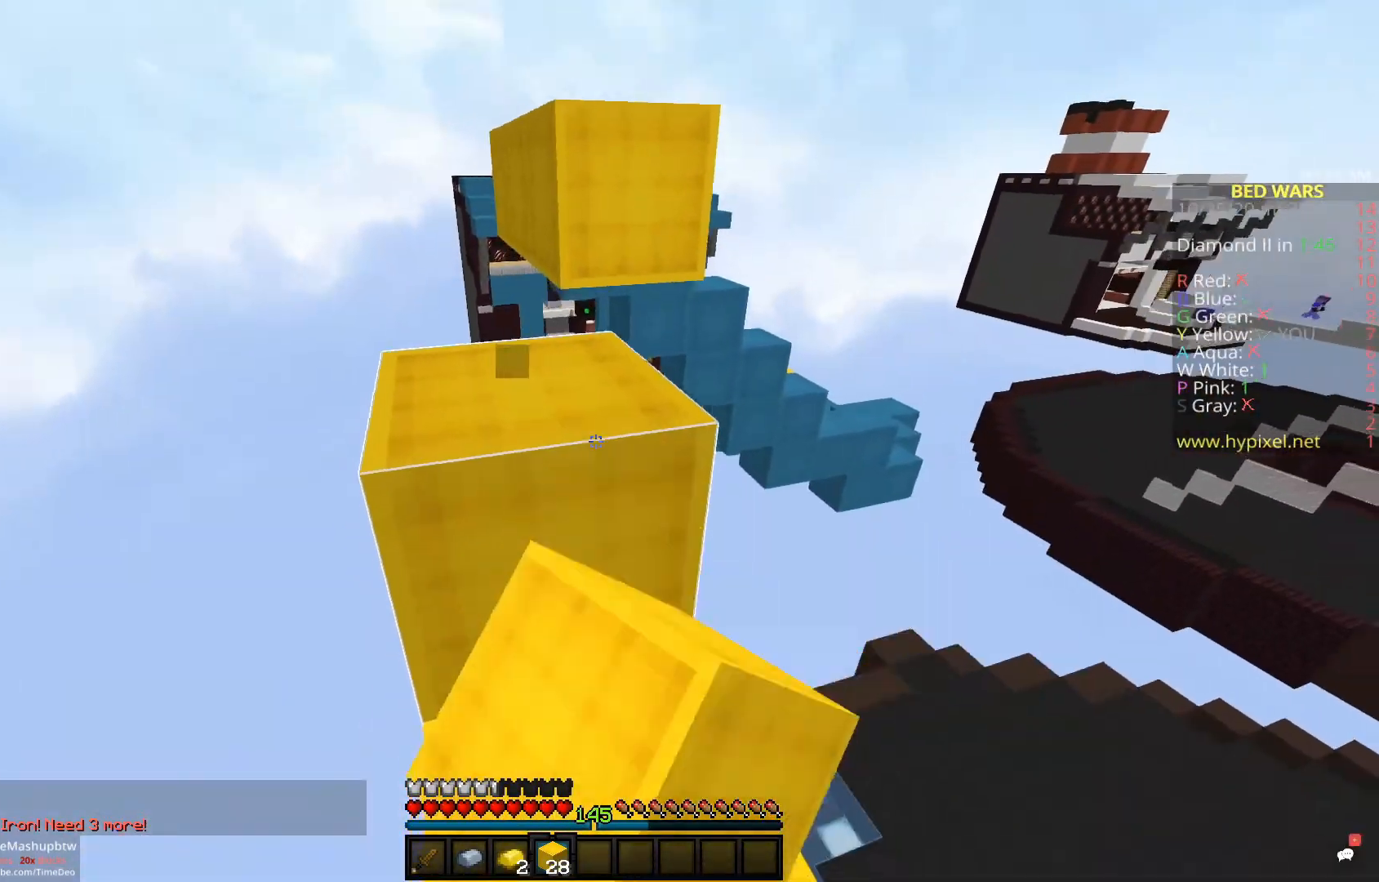
{"keys": ["space", "w"], "mouse": ["left"], "events": [[17, "mouse_left", "down"], [67, "a", "down"], [133, "space", "up"], [133, "w", "up"], [183, "a", "up"], [267, "w", "down"], [433, "space", "down"], [467, "mouse_left", "up"], [500, "mouse_left", "down"]]}
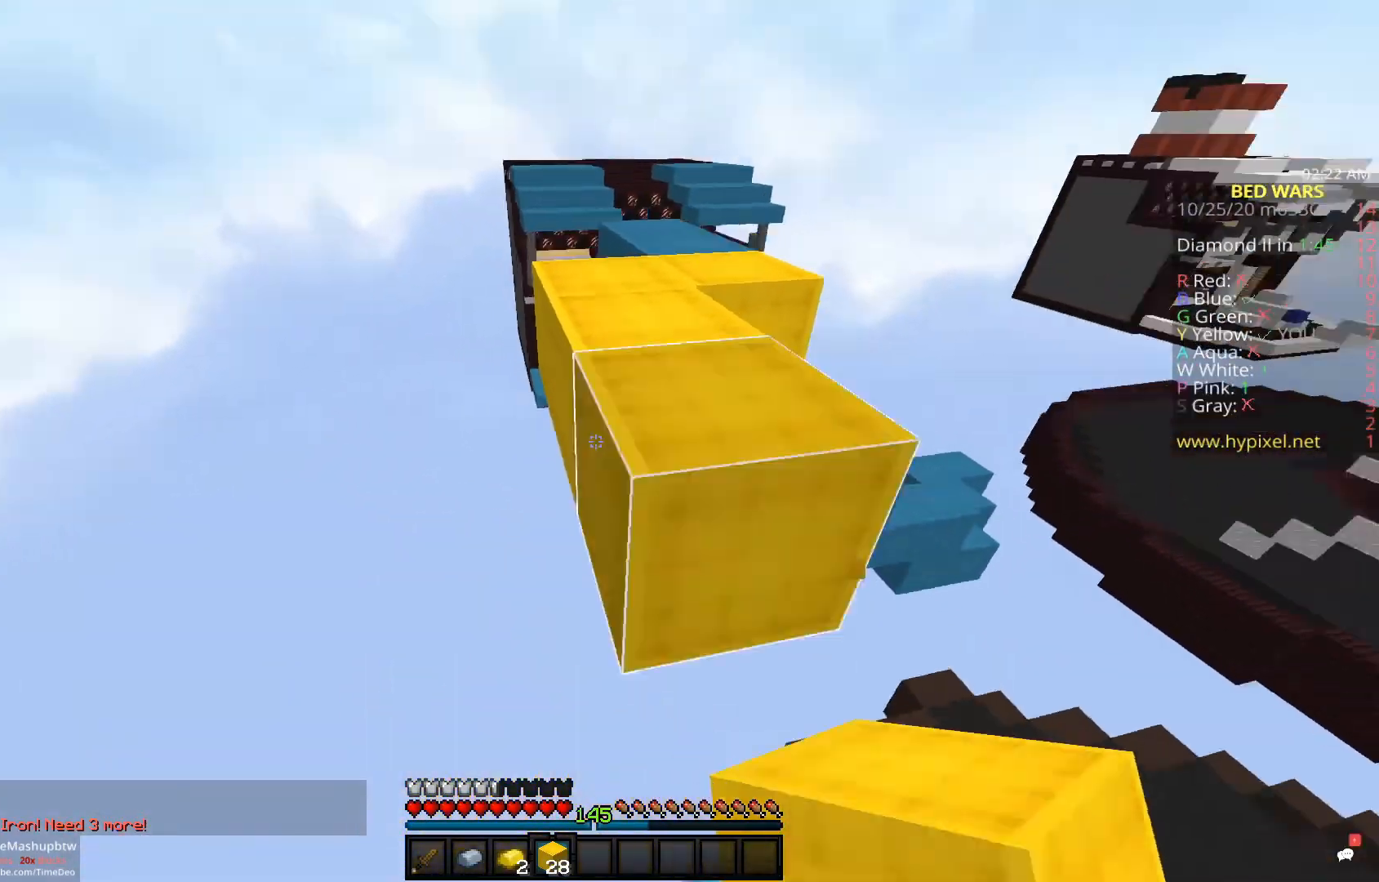
{"keys": ["w"], "mouse": [], "events": [[167, "space", "up"], [200, "a", "down"], [433, "a", "up"], [467, "mouse_left", "up"]]}
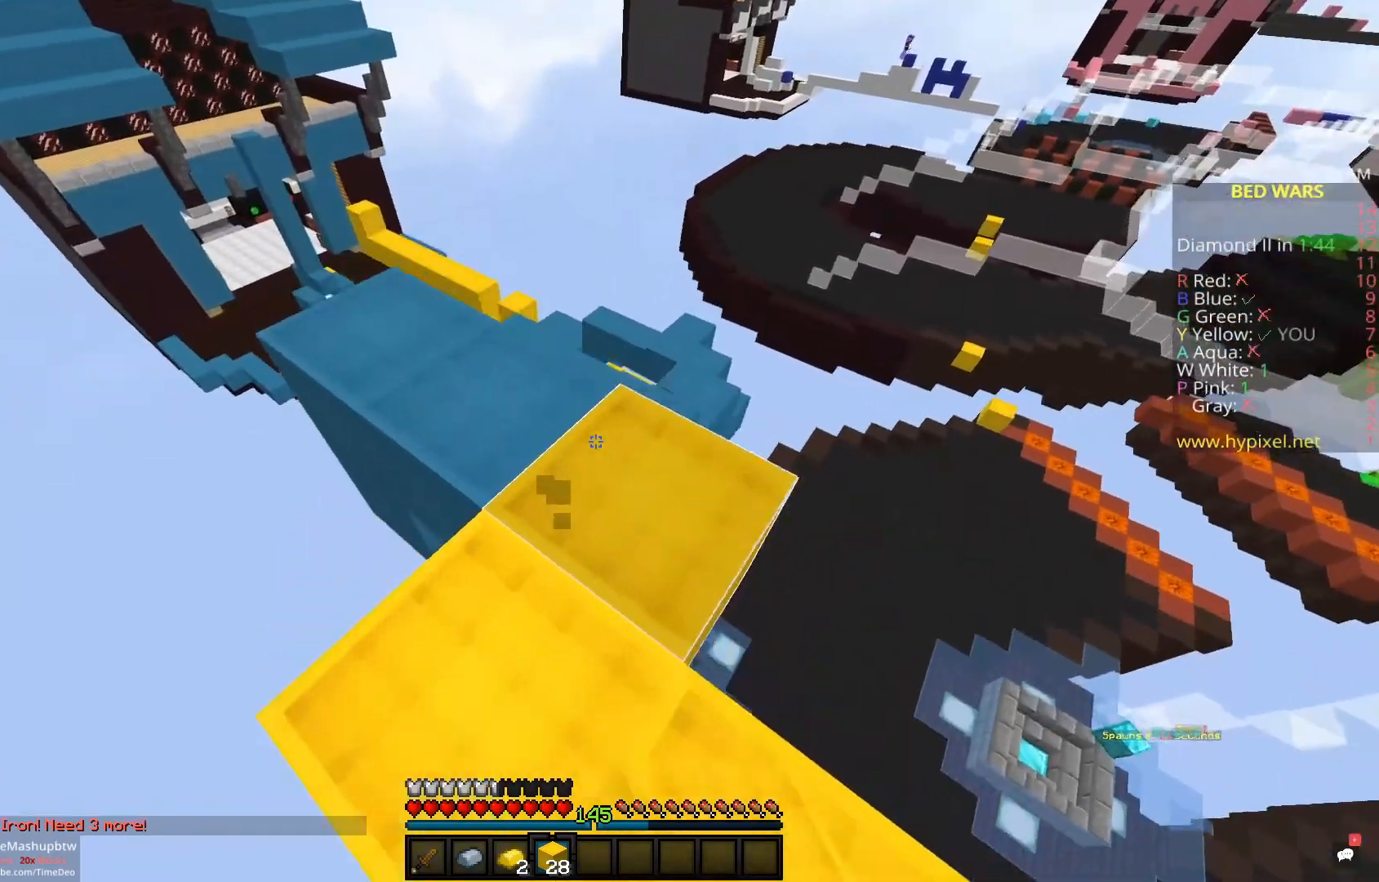
{"keys": ["w"], "mouse": [], "events": []}
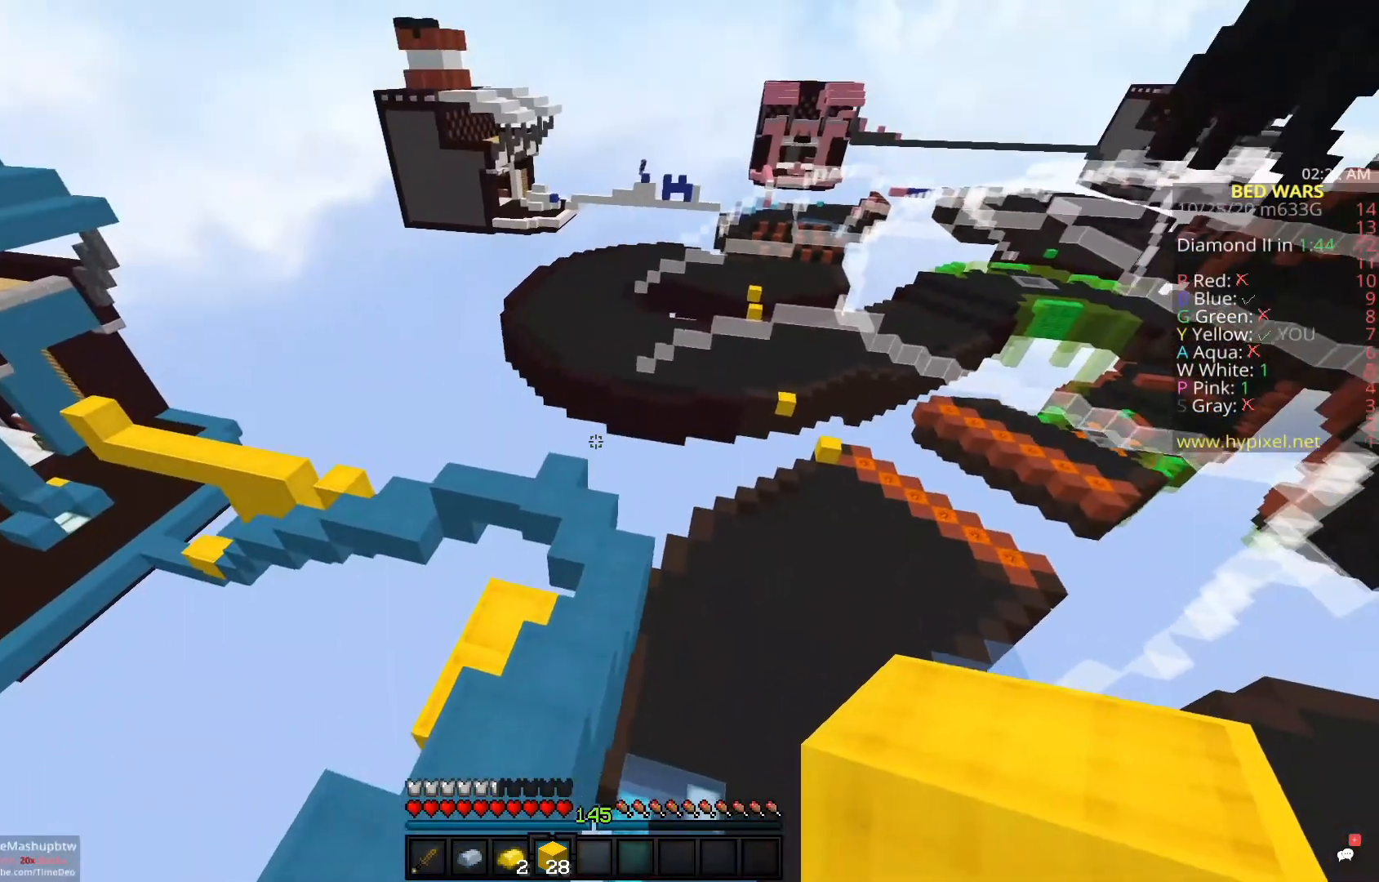
{"keys": ["w"], "mouse": [], "events": []}
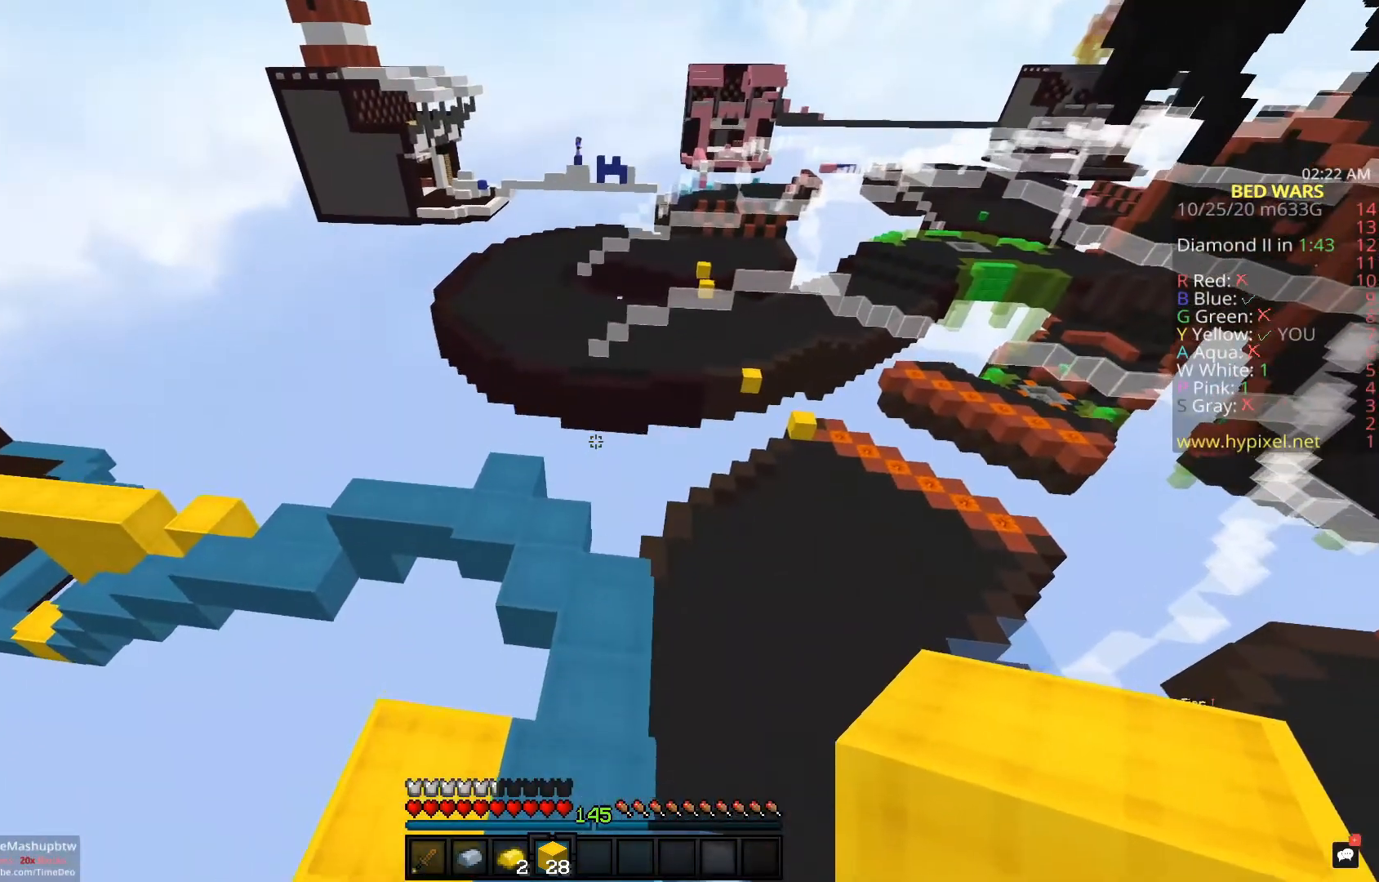
{"keys": ["w"], "mouse": [], "events": []}
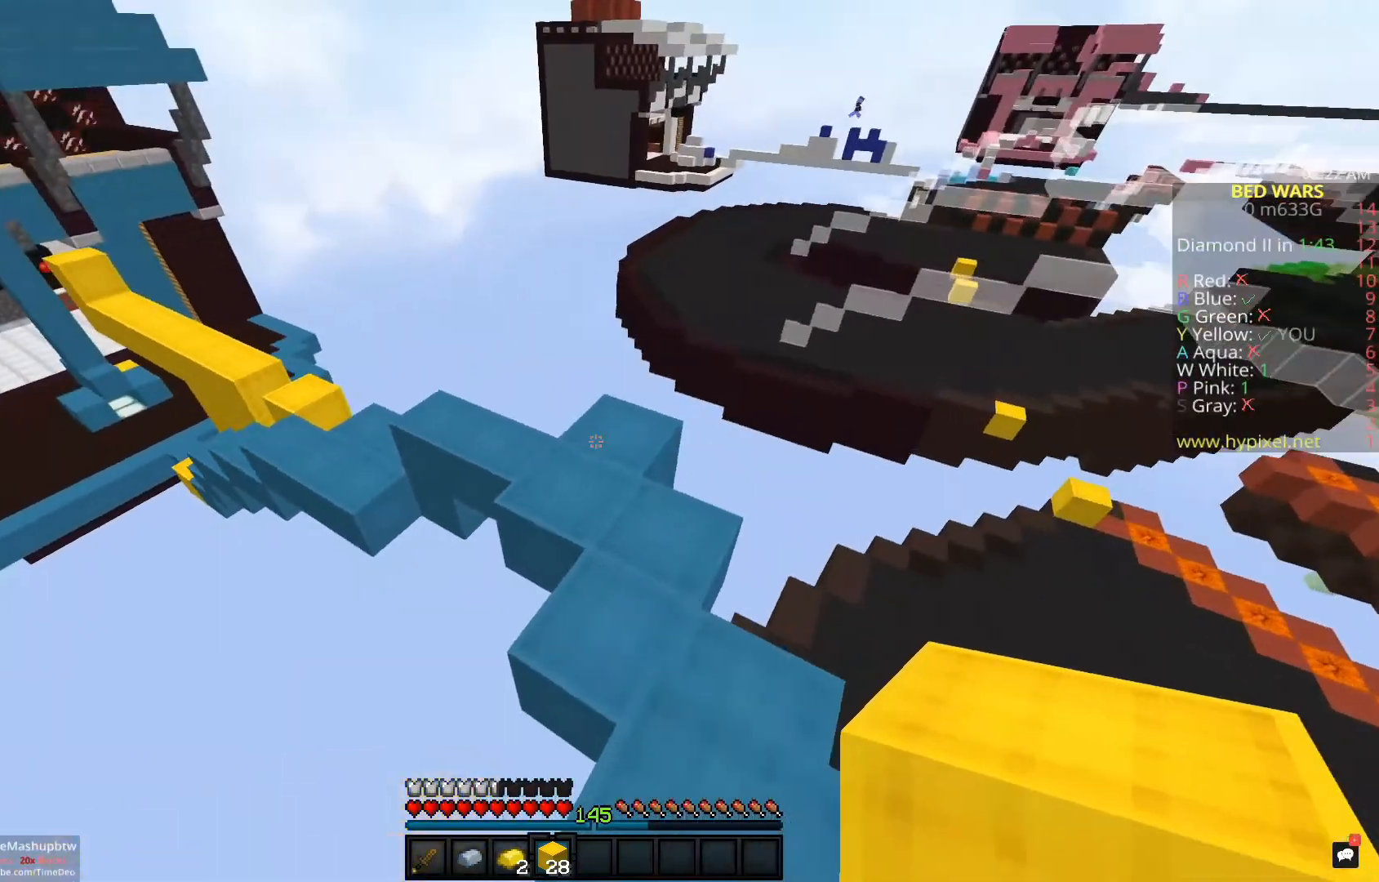
{"keys": ["space", "w"], "mouse": [], "events": [[433, "space", "down"]]}